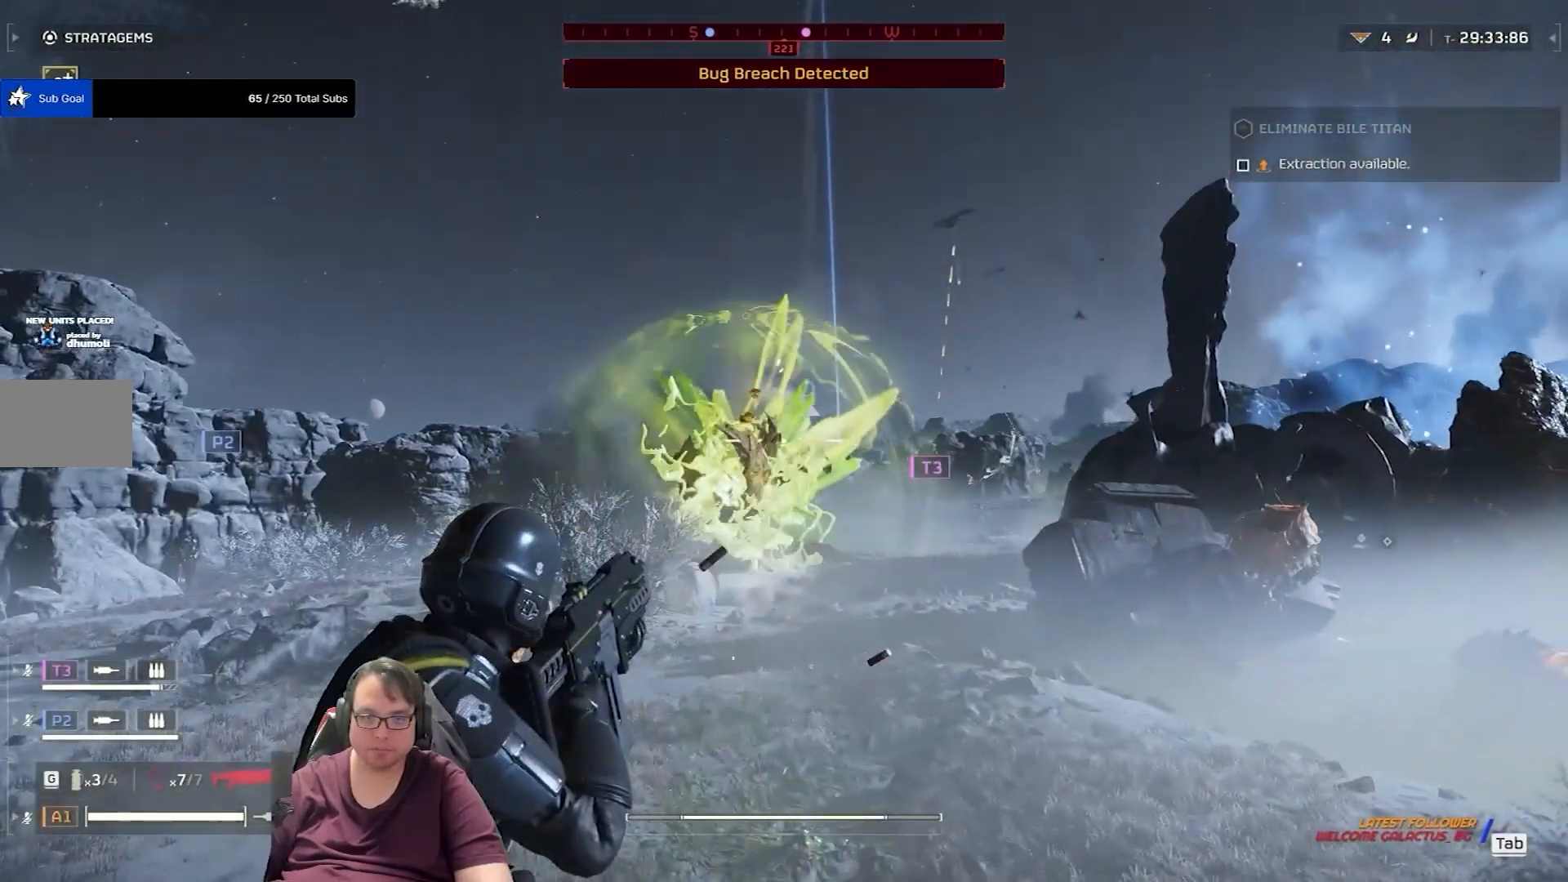
Gameplay with keyboard and mouse; each line is a JSON object with the keys and mouse buttons held at the frame after it. "events" lists presses ("down") and releases ("up") of "1", "2", "3", "4", "5", "a", "alt", "c", "caps_lock", "ctrl", "d", "e", "f", "g", "q", "r", "s", "shift", "space", "t", "tab", "v", "w", "x", "z", "mouse_left", "mouse_wheel" and "mouse_right" between this image and that frame as [ms after this image, input, new state], when the widget could be followed in between. "mouse_left", "mouse_wheel", "mouse_right" = the "left", "wheel", "right" buttons of the "mouse" list. No other keys are recorded. "wheel" means that the mouse wheel is clicked or scrolled. Not read: mouse_move.
{"keys": ["a", "r", "shift", "w"], "mouse": [], "events": [[34, "mouse_left", "down"], [67, "mouse_left", "up"], [234, "mouse_right", "up"], [501, "r", "down"]]}
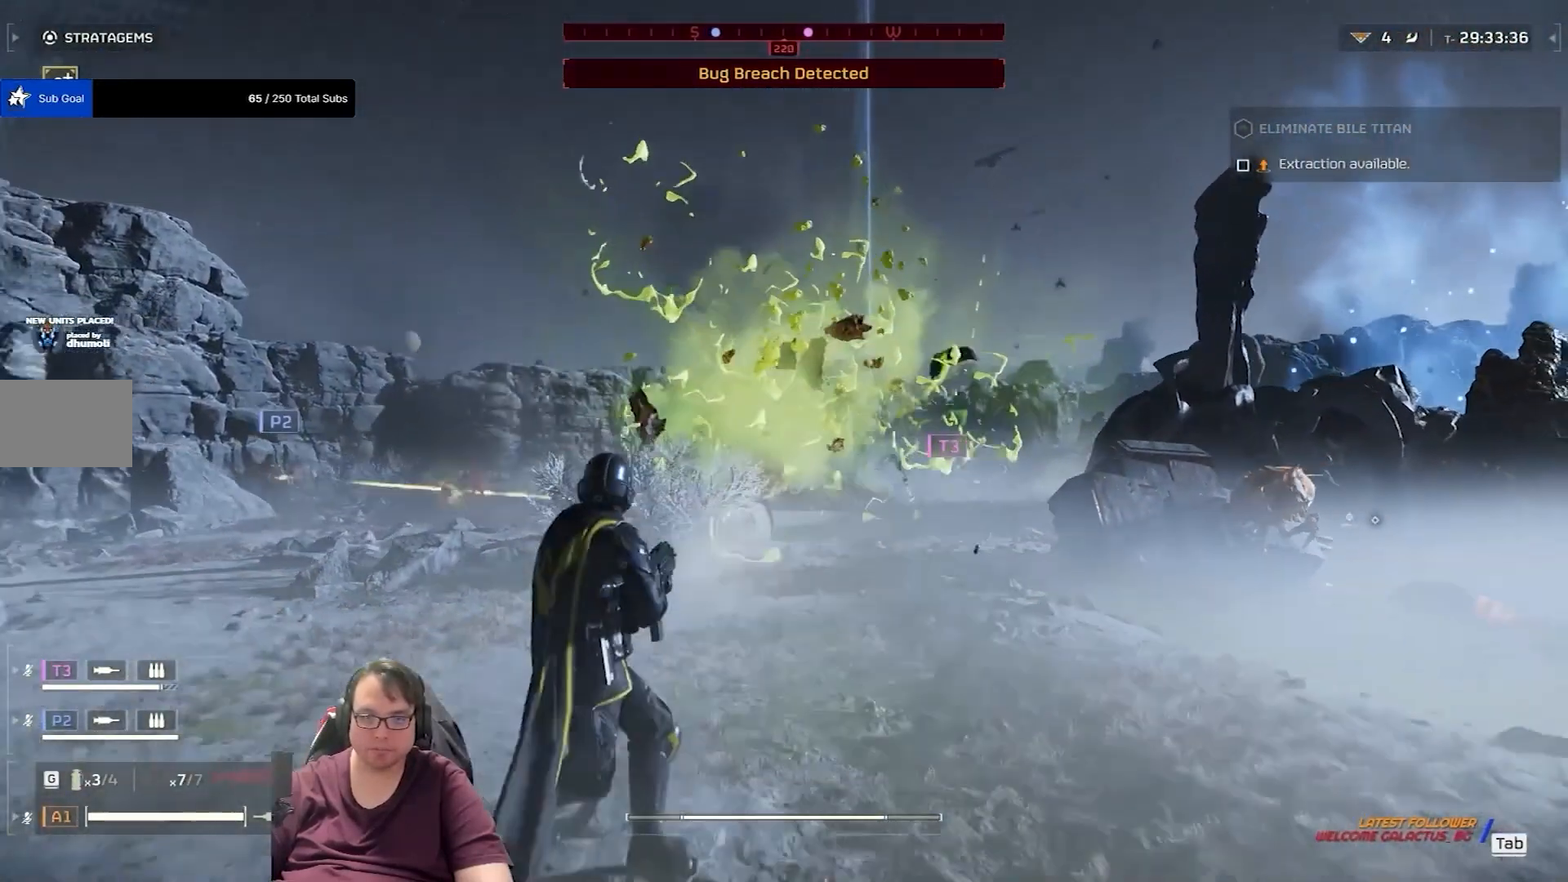
{"keys": ["a", "shift", "w"], "mouse": [], "events": [[200, "r", "up"]]}
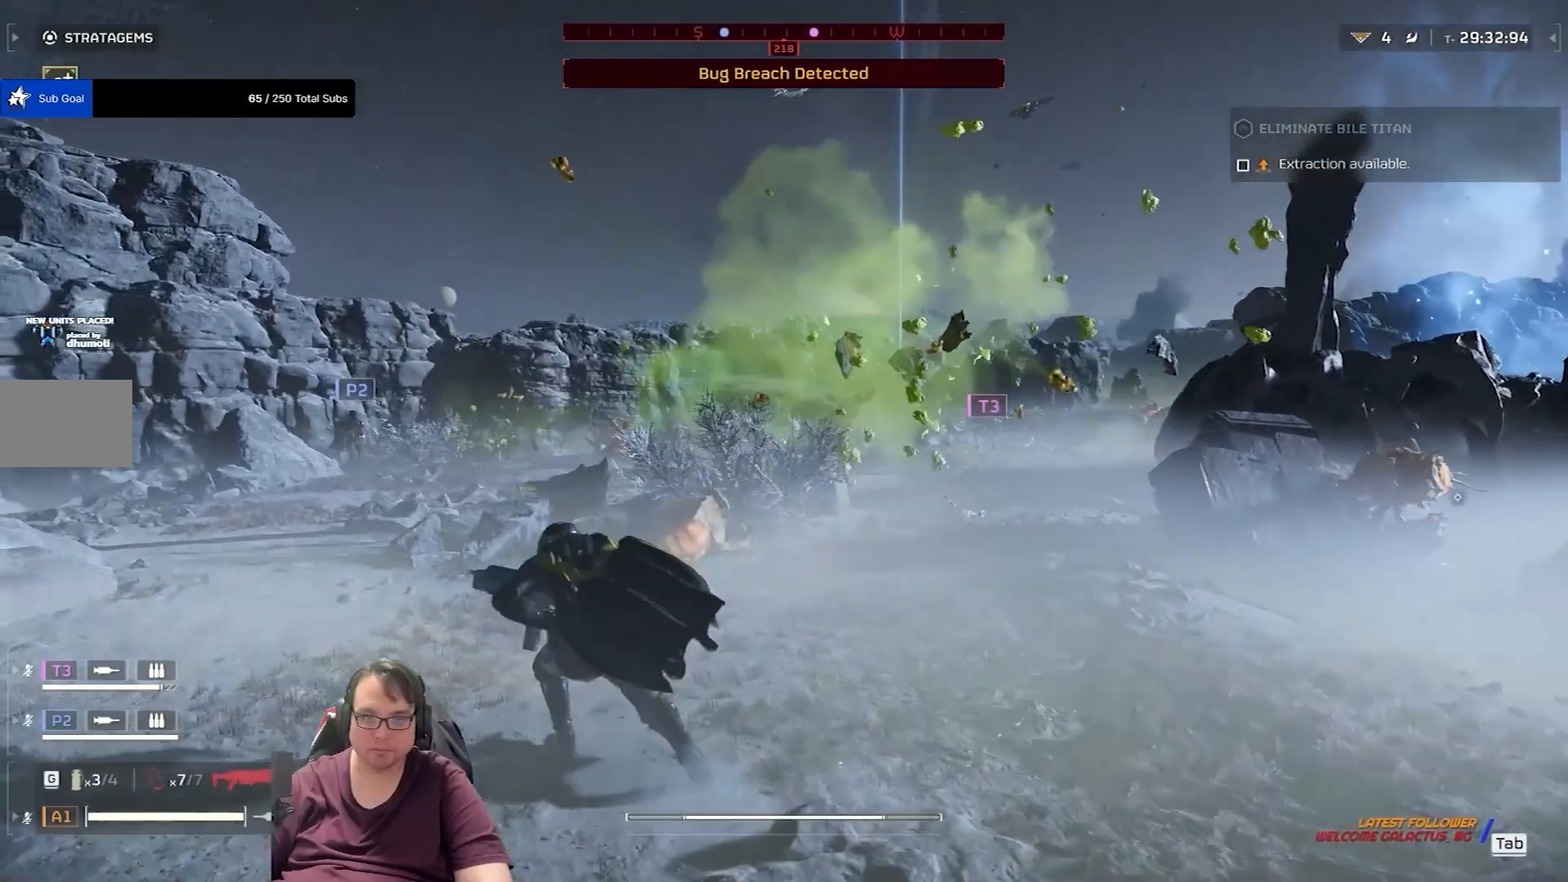
{"keys": ["a", "shift", "w"], "mouse": [], "events": []}
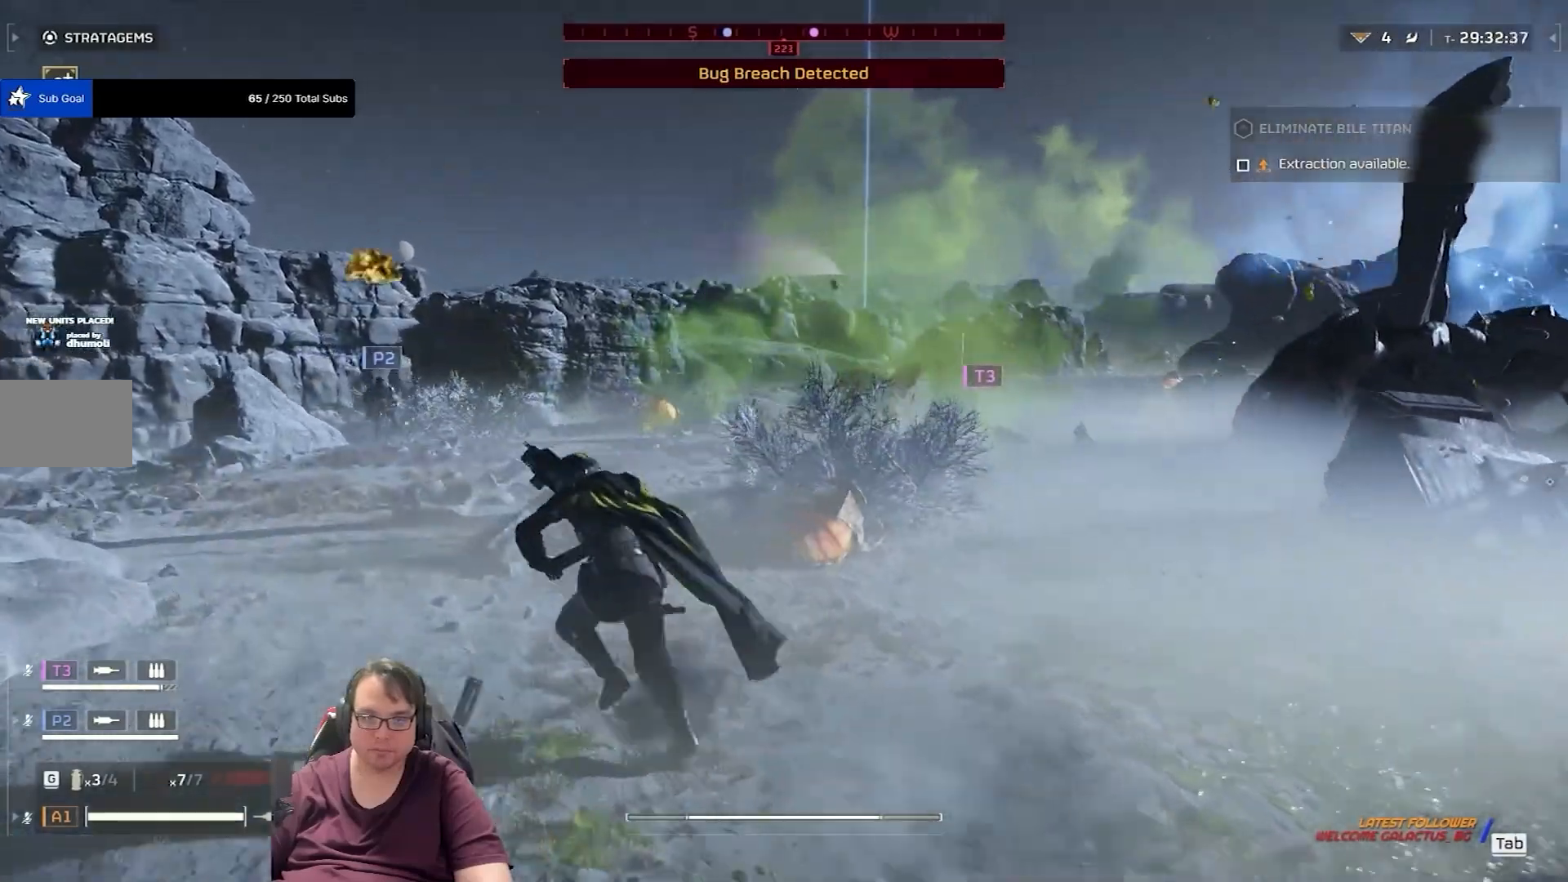
{"keys": ["a", "shift", "w"], "mouse": [], "events": []}
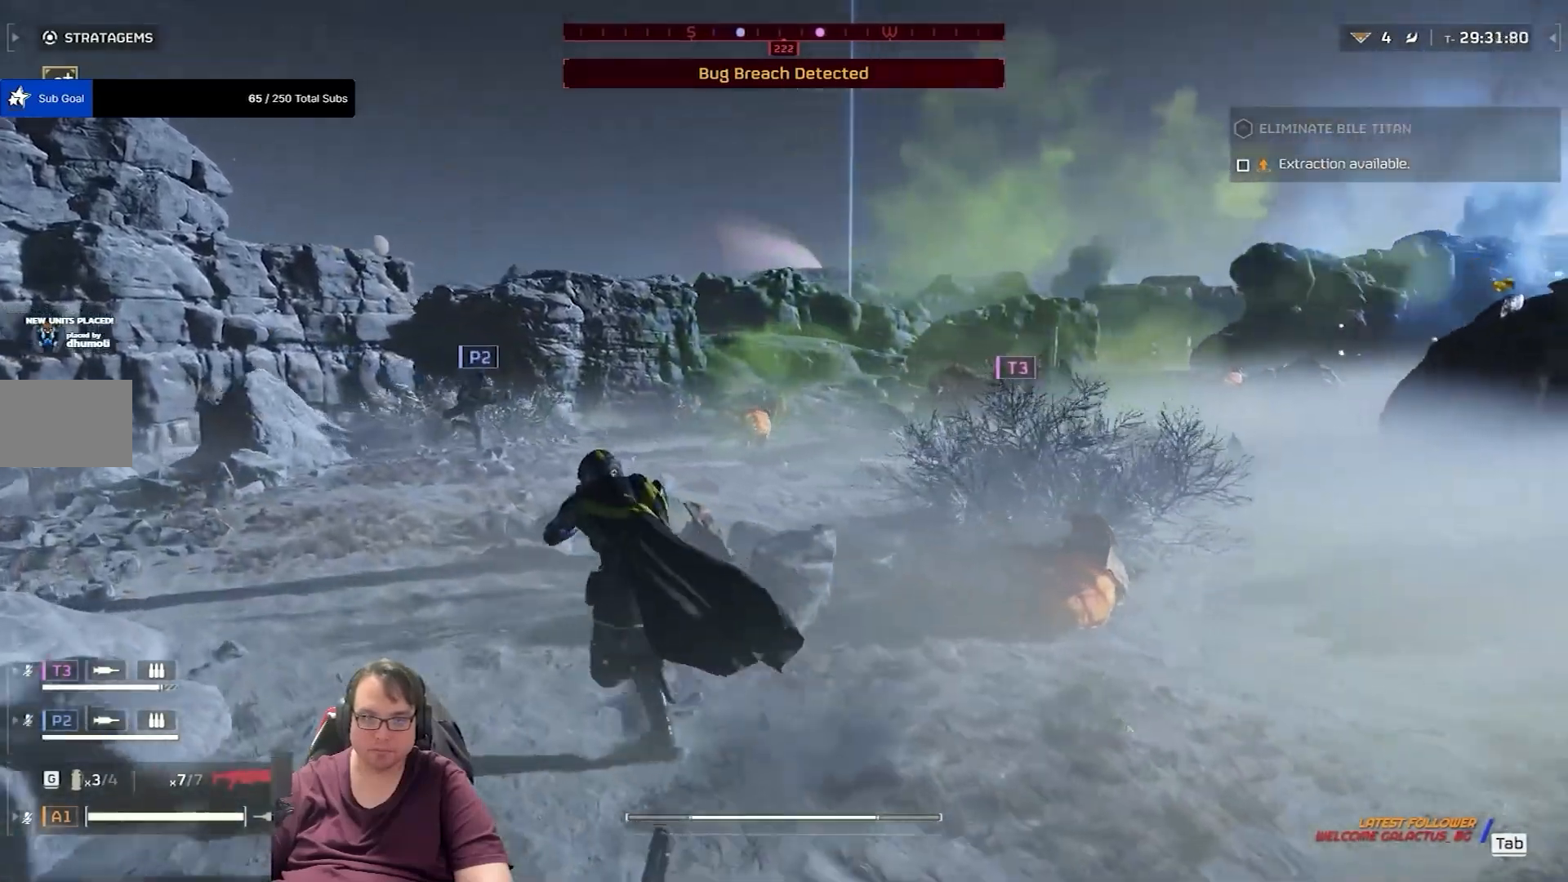
{"keys": ["a", "shift", "w"], "mouse": [], "events": []}
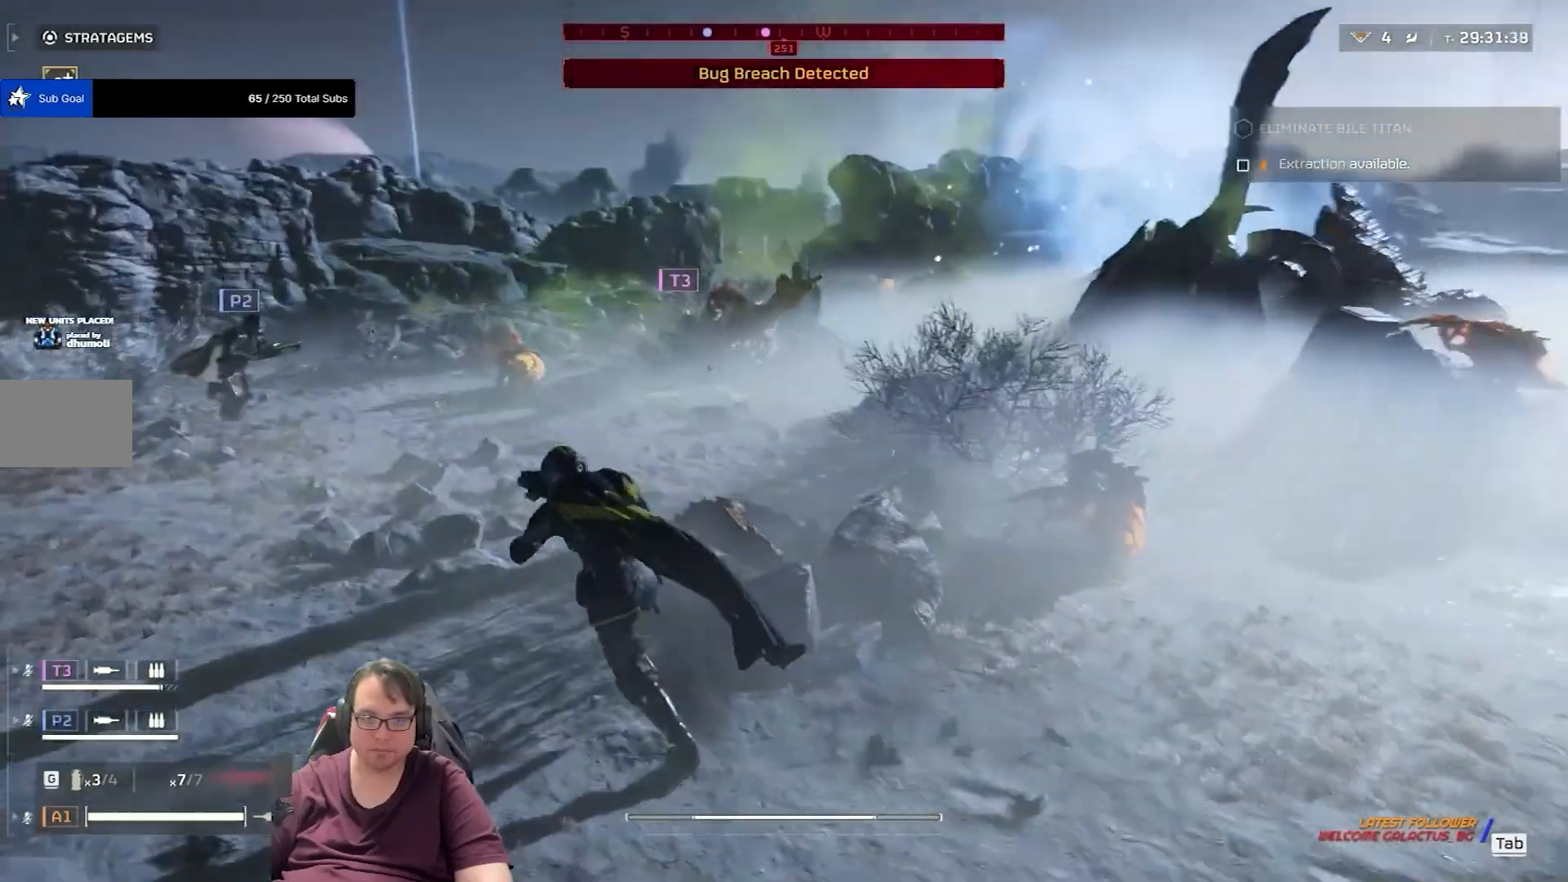
{"keys": ["a", "shift", "w"], "mouse": [], "events": []}
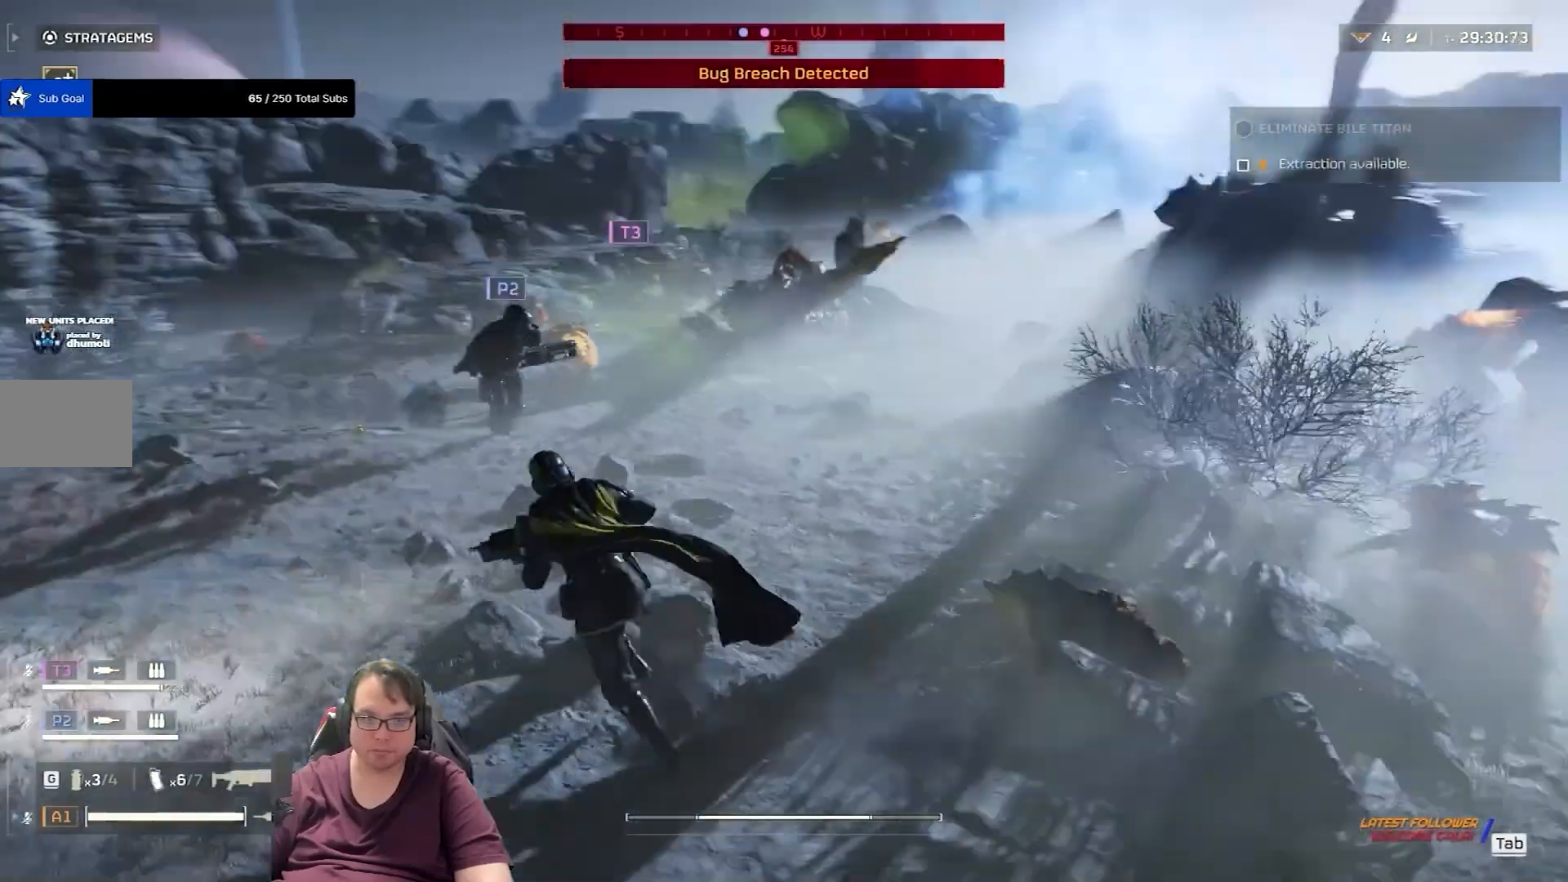
{"keys": ["a", "shift"], "mouse": [], "events": [[234, "w", "up"]]}
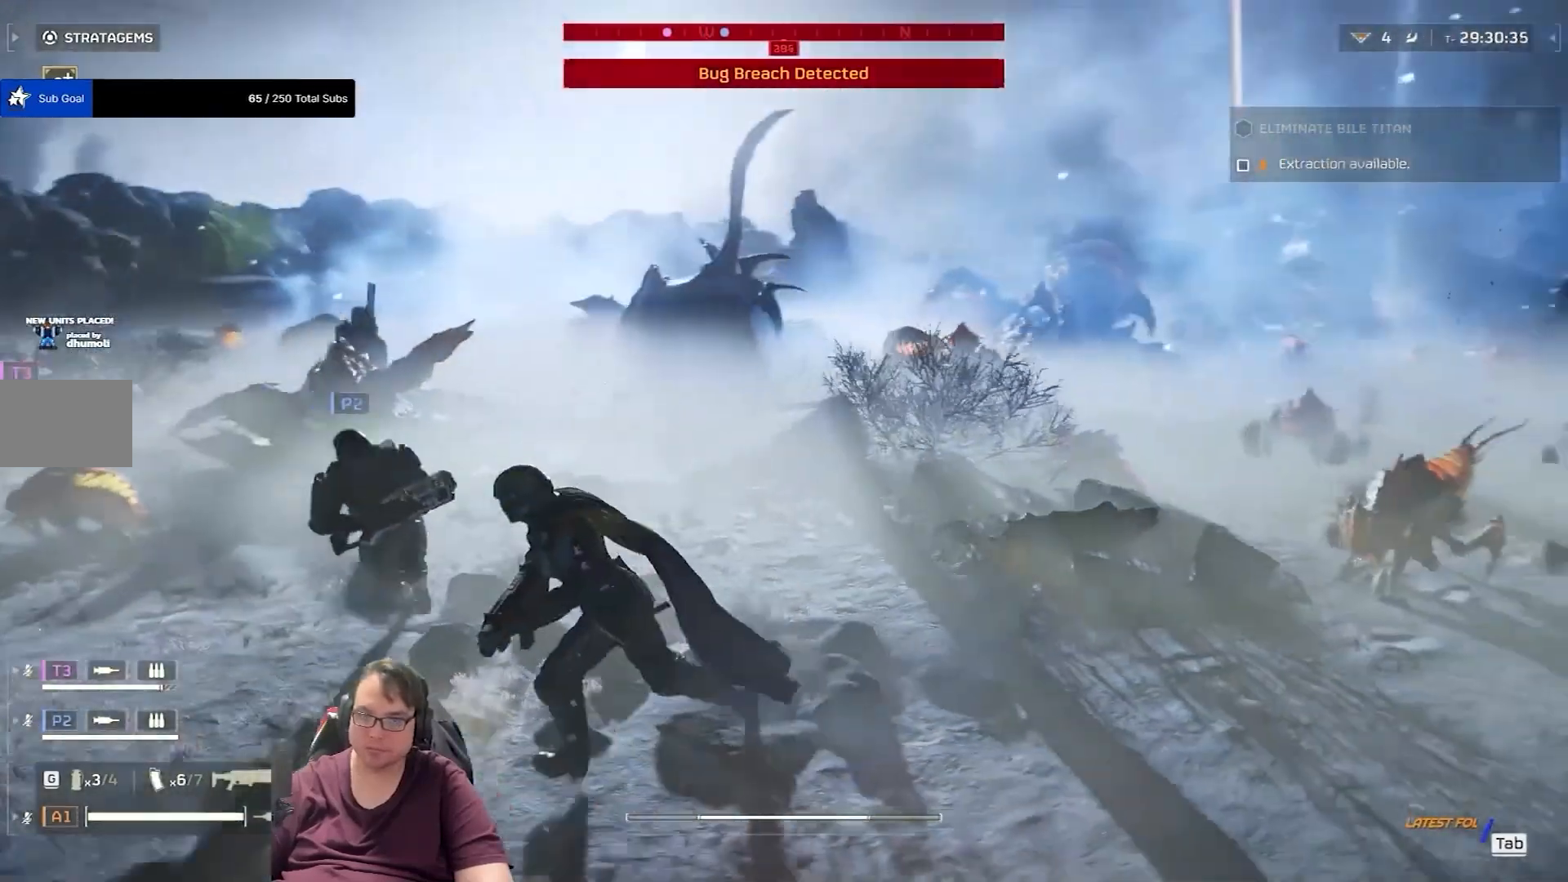
{"keys": ["a", "shift"], "mouse": [], "events": []}
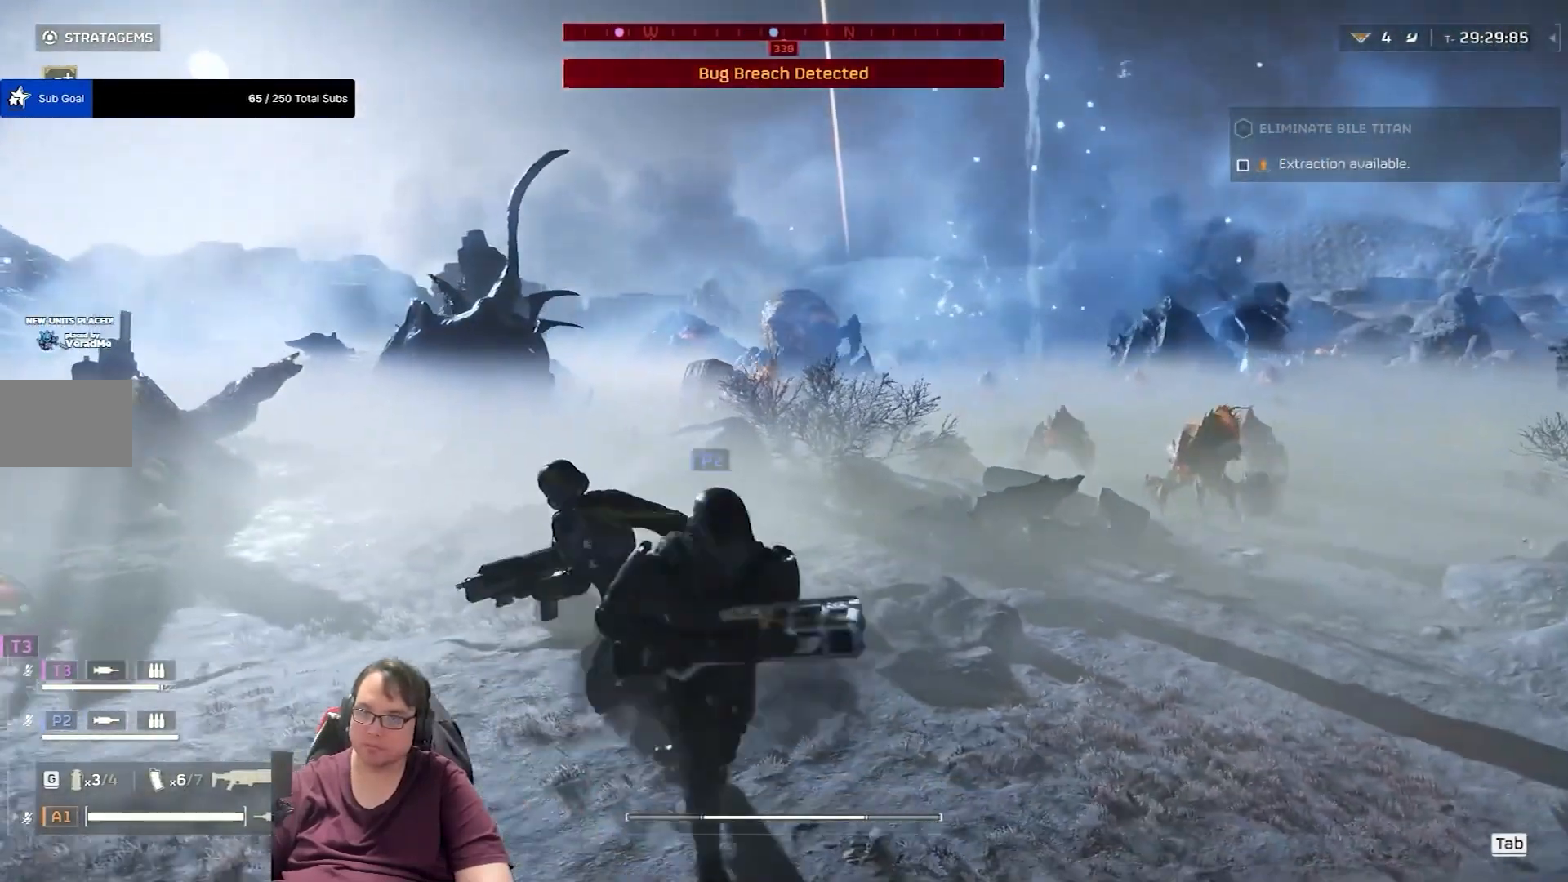
{"keys": ["a", "shift"], "mouse": [], "events": []}
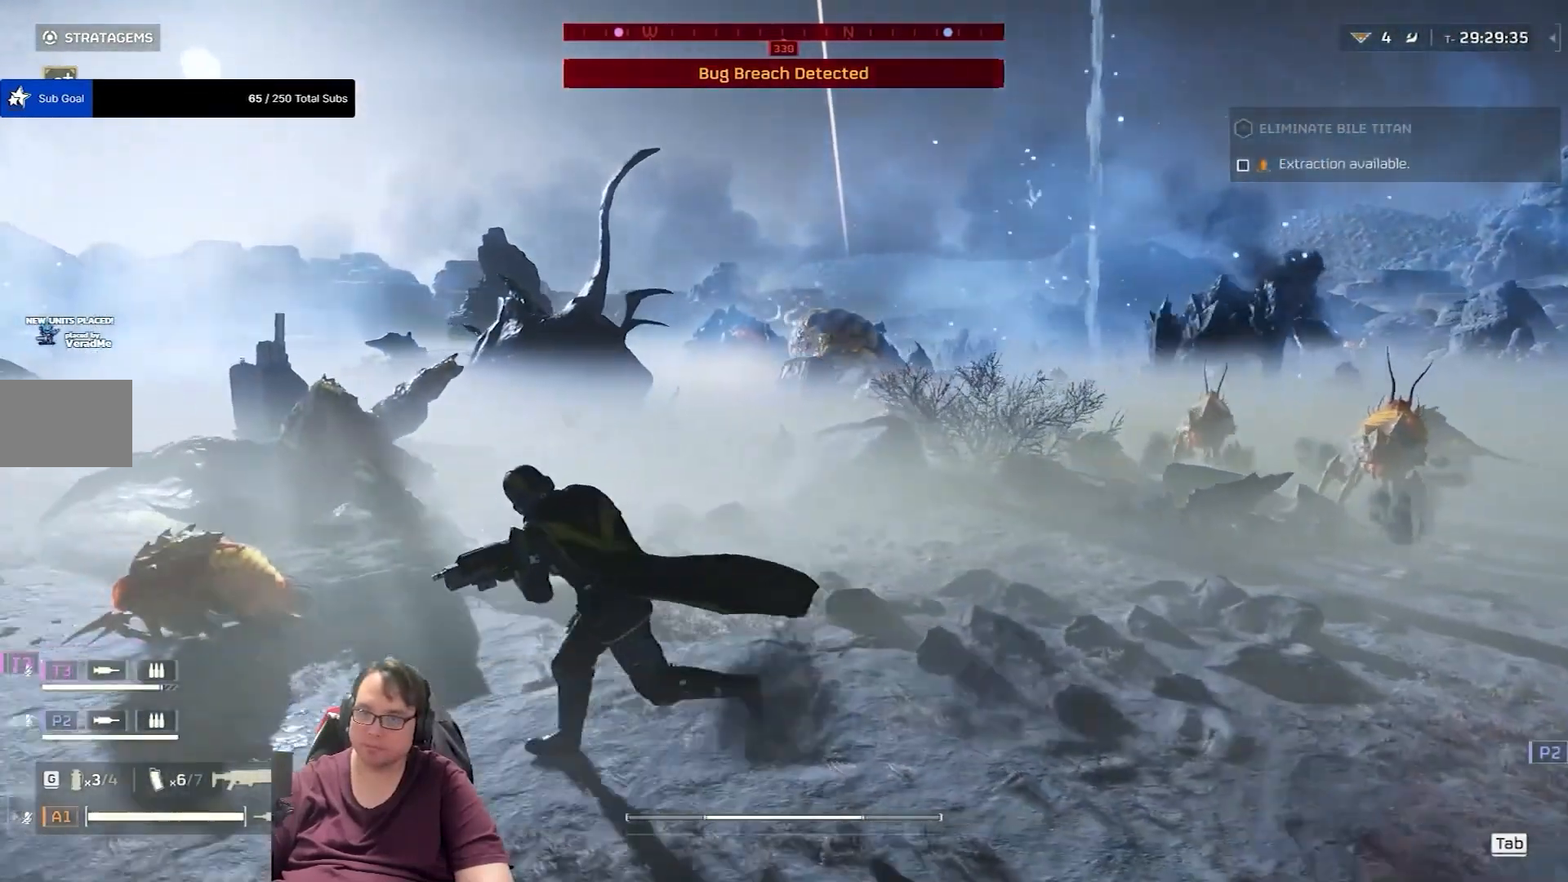
{"keys": ["a", "shift"], "mouse": [], "events": []}
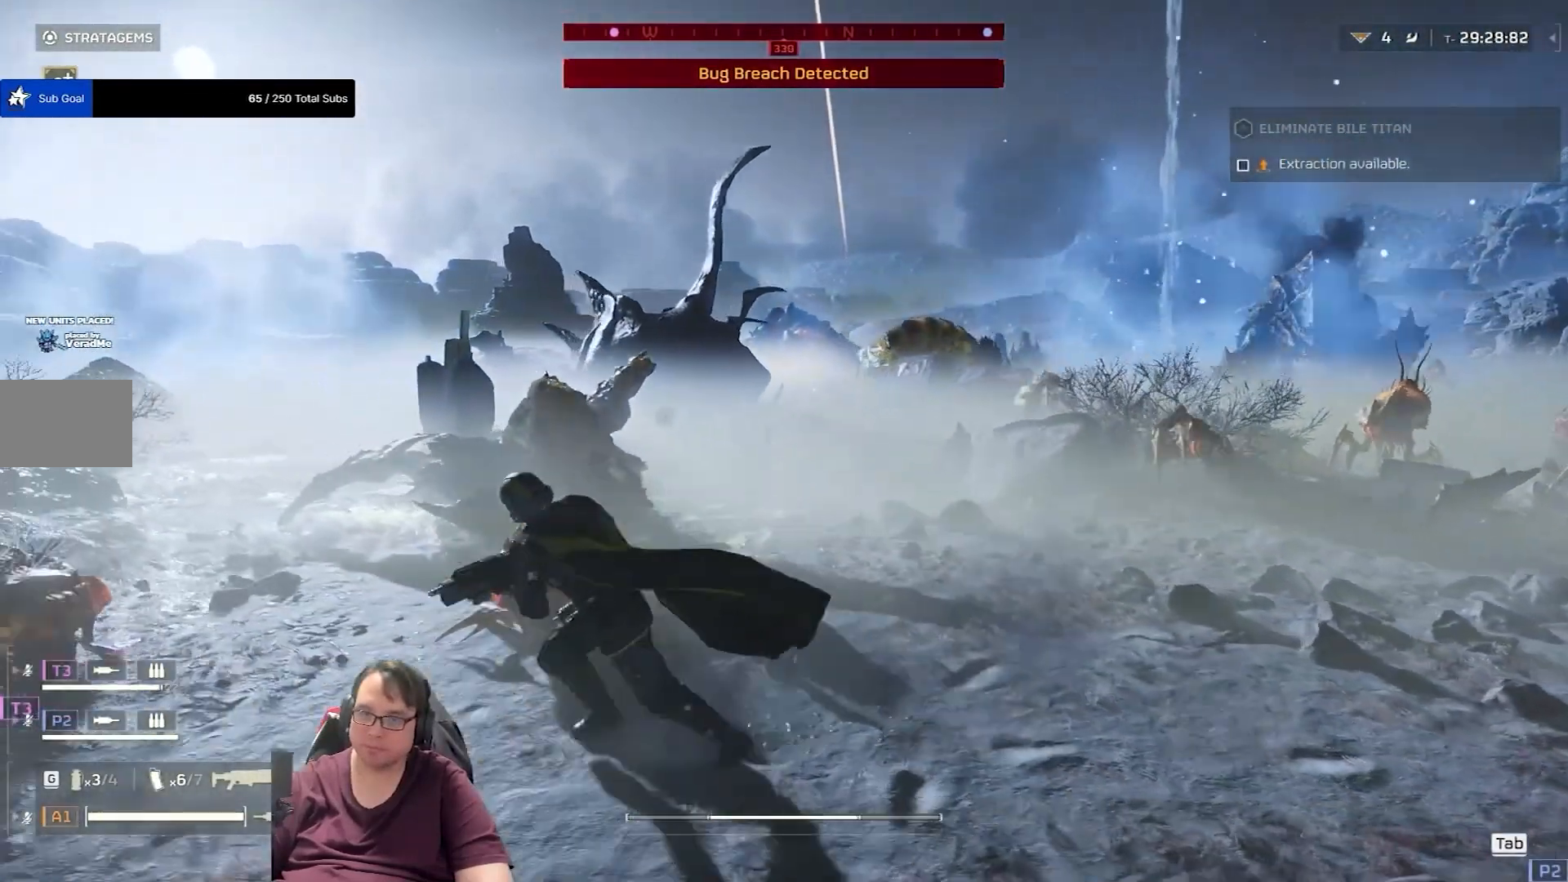
{"keys": ["a", "shift"], "mouse": [], "events": []}
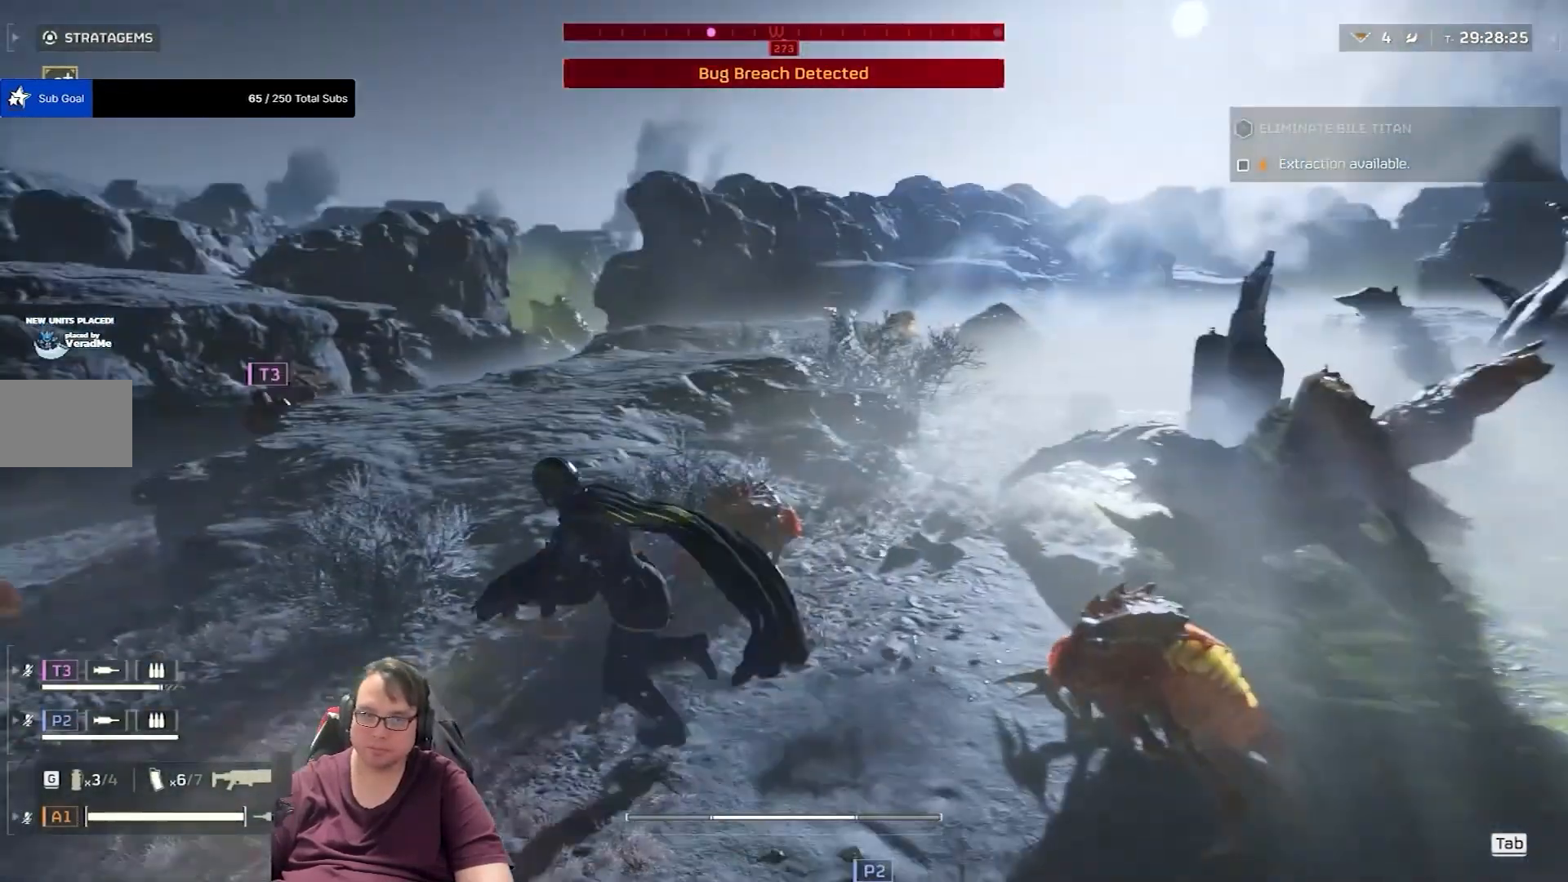
{"keys": ["a", "shift", "w"], "mouse": [], "events": [[100, "w", "down"]]}
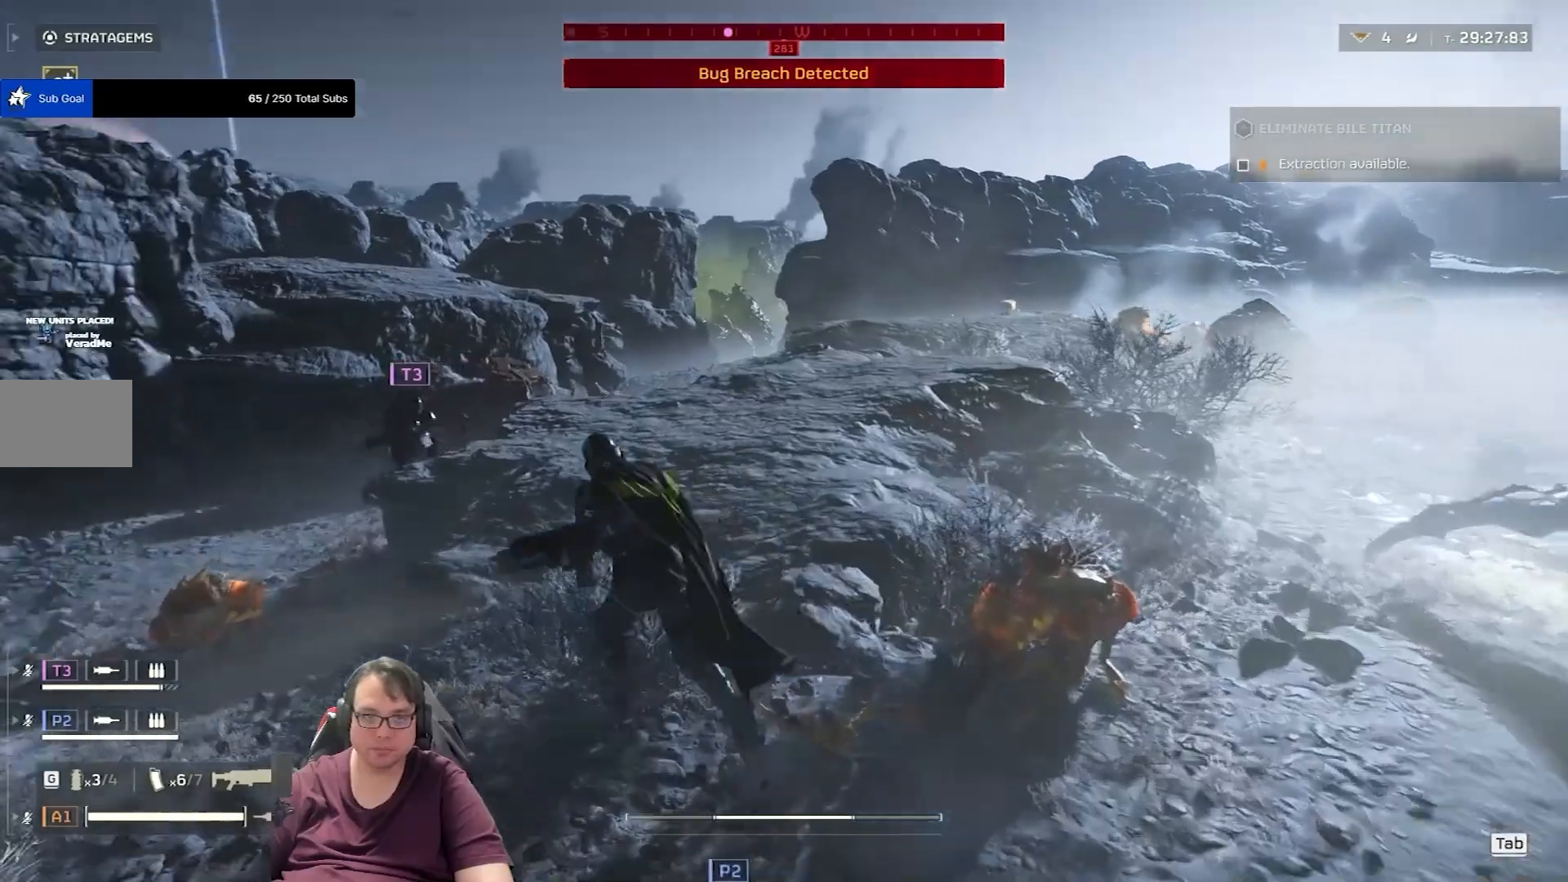
{"keys": ["a", "shift", "w"], "mouse": [], "events": []}
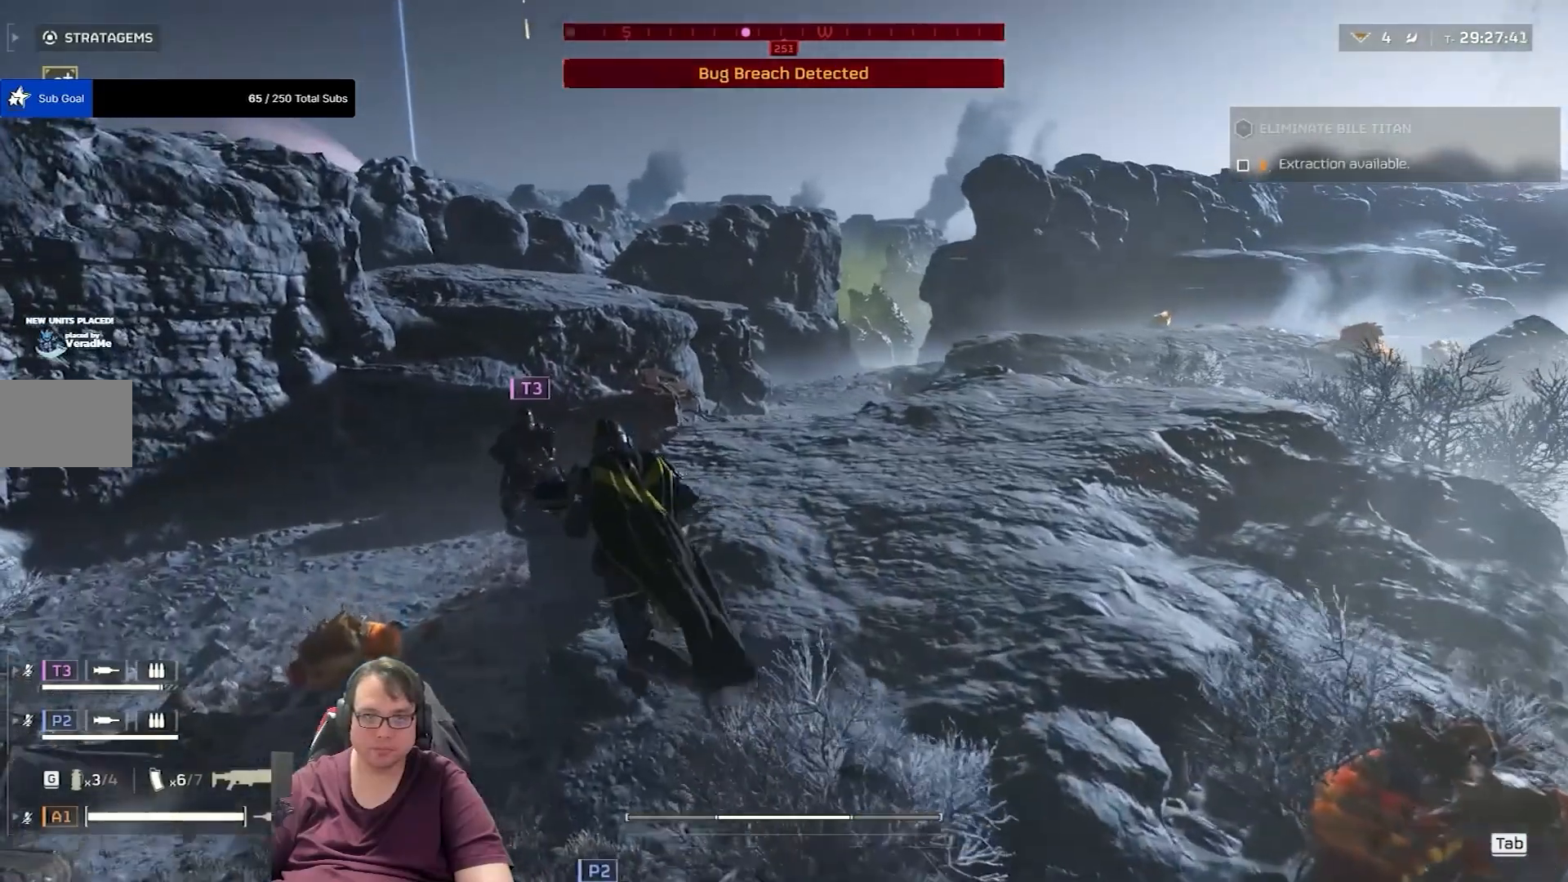
{"keys": ["shift", "w"], "mouse": [], "events": [[233, "a", "up"]]}
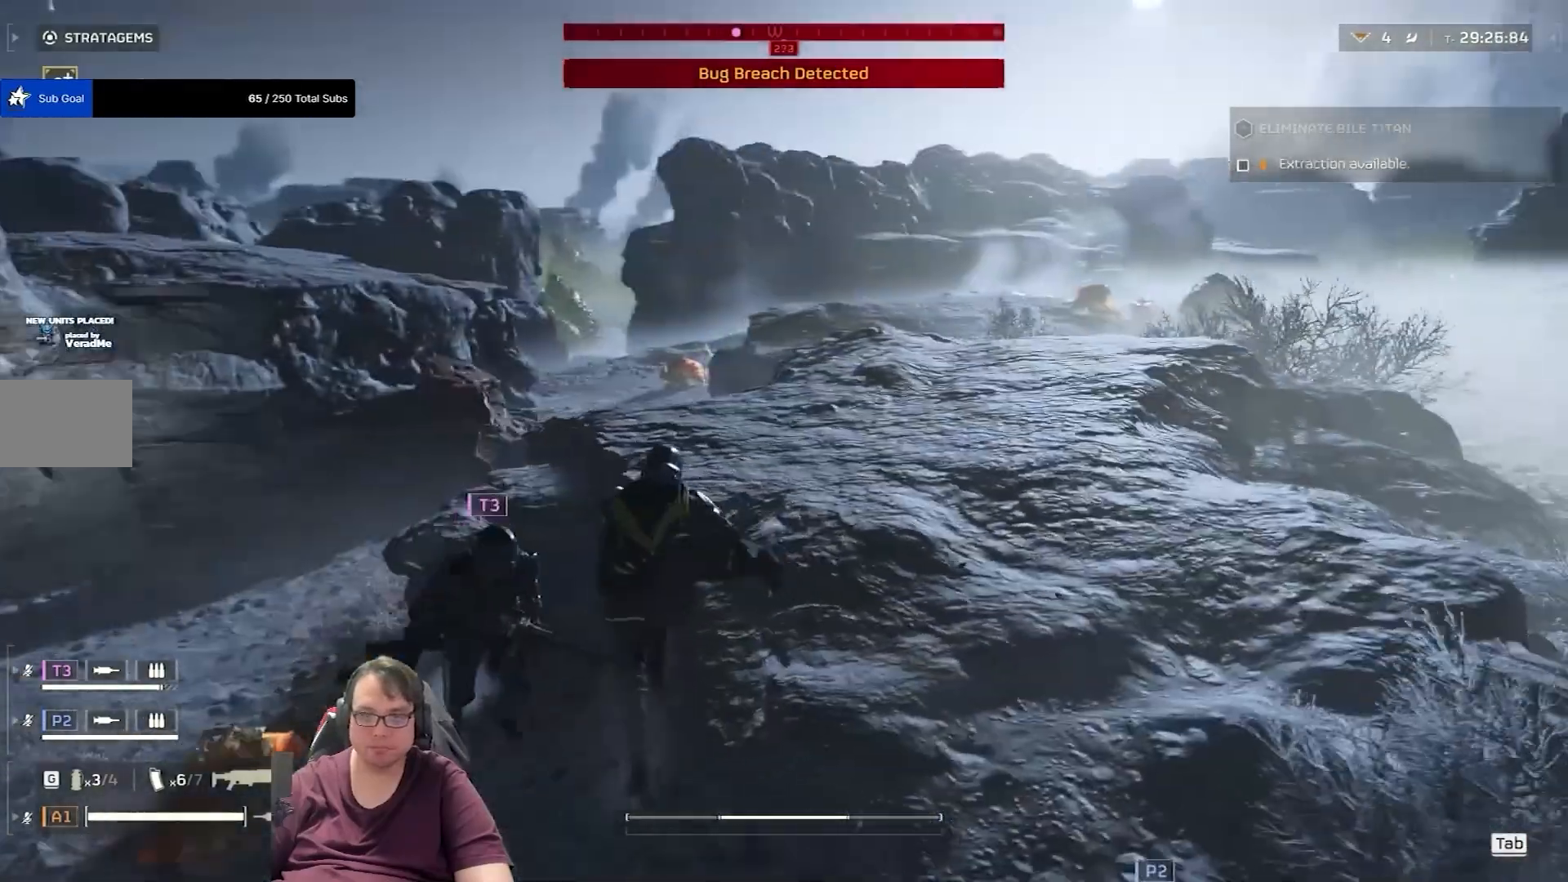
{"keys": ["a", "shift", "w"], "mouse": [], "events": [[267, "a", "down"]]}
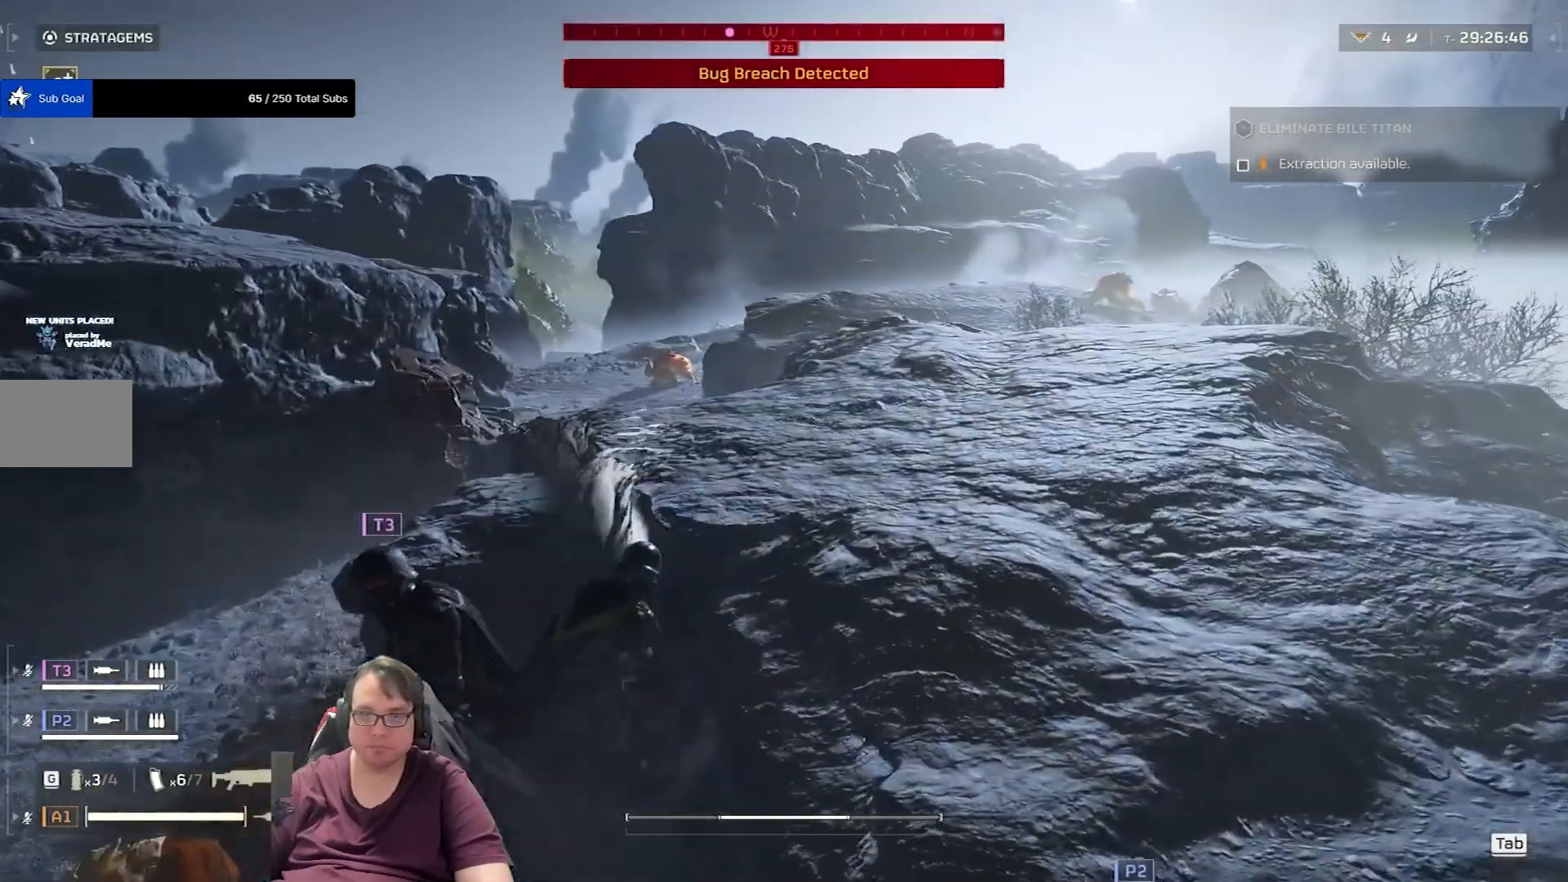
{"keys": ["a", "shift"], "mouse": [], "events": [[500, "w", "up"]]}
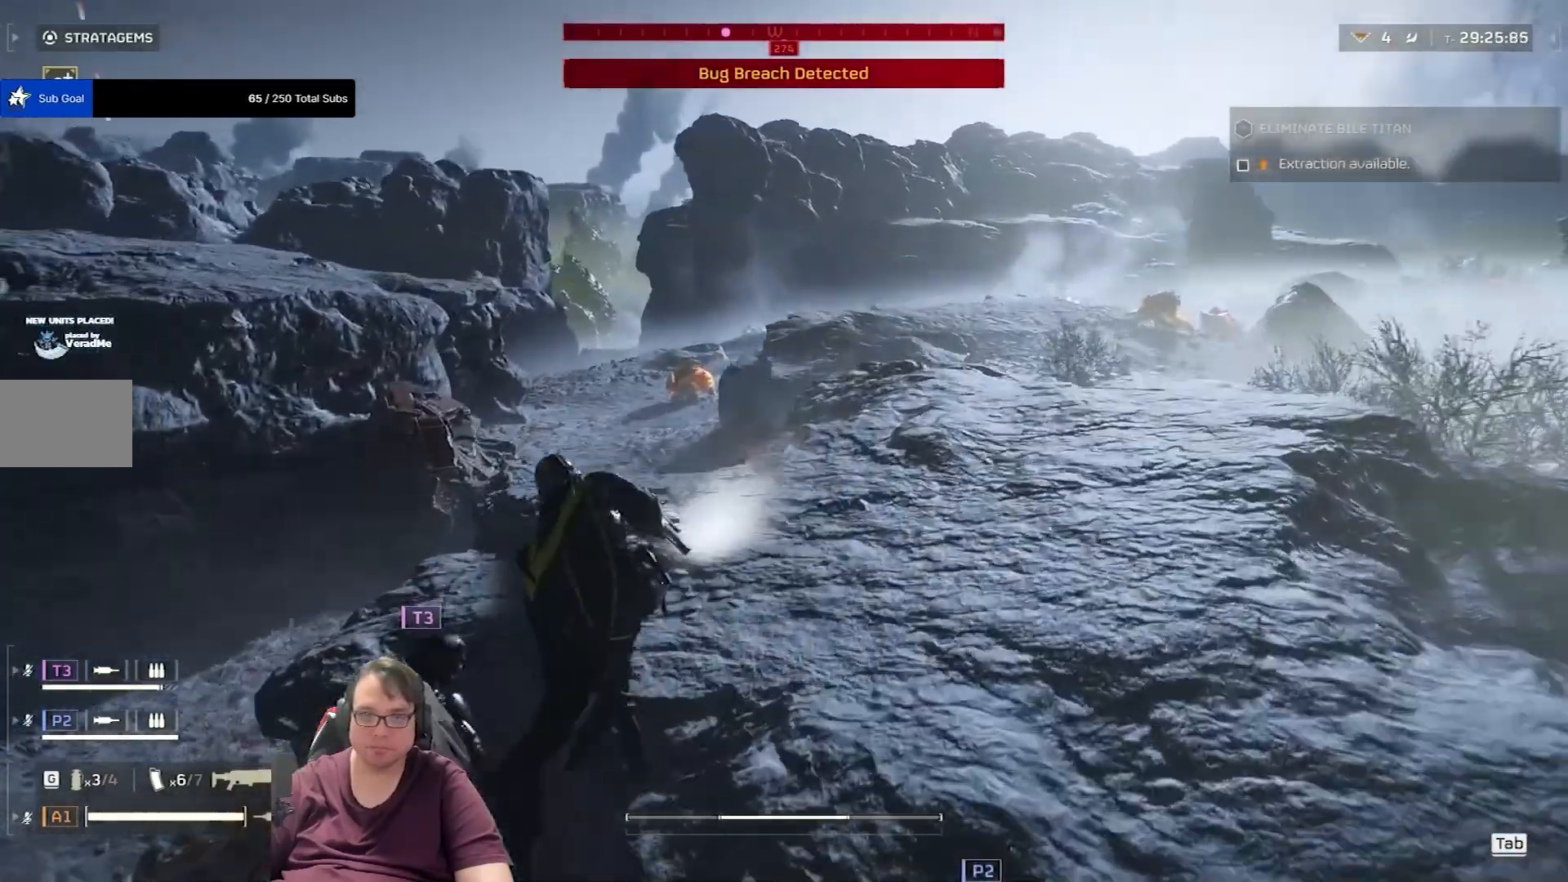
{"keys": ["shift", "w"], "mouse": [], "events": [[67, "w", "down"], [467, "a", "up"]]}
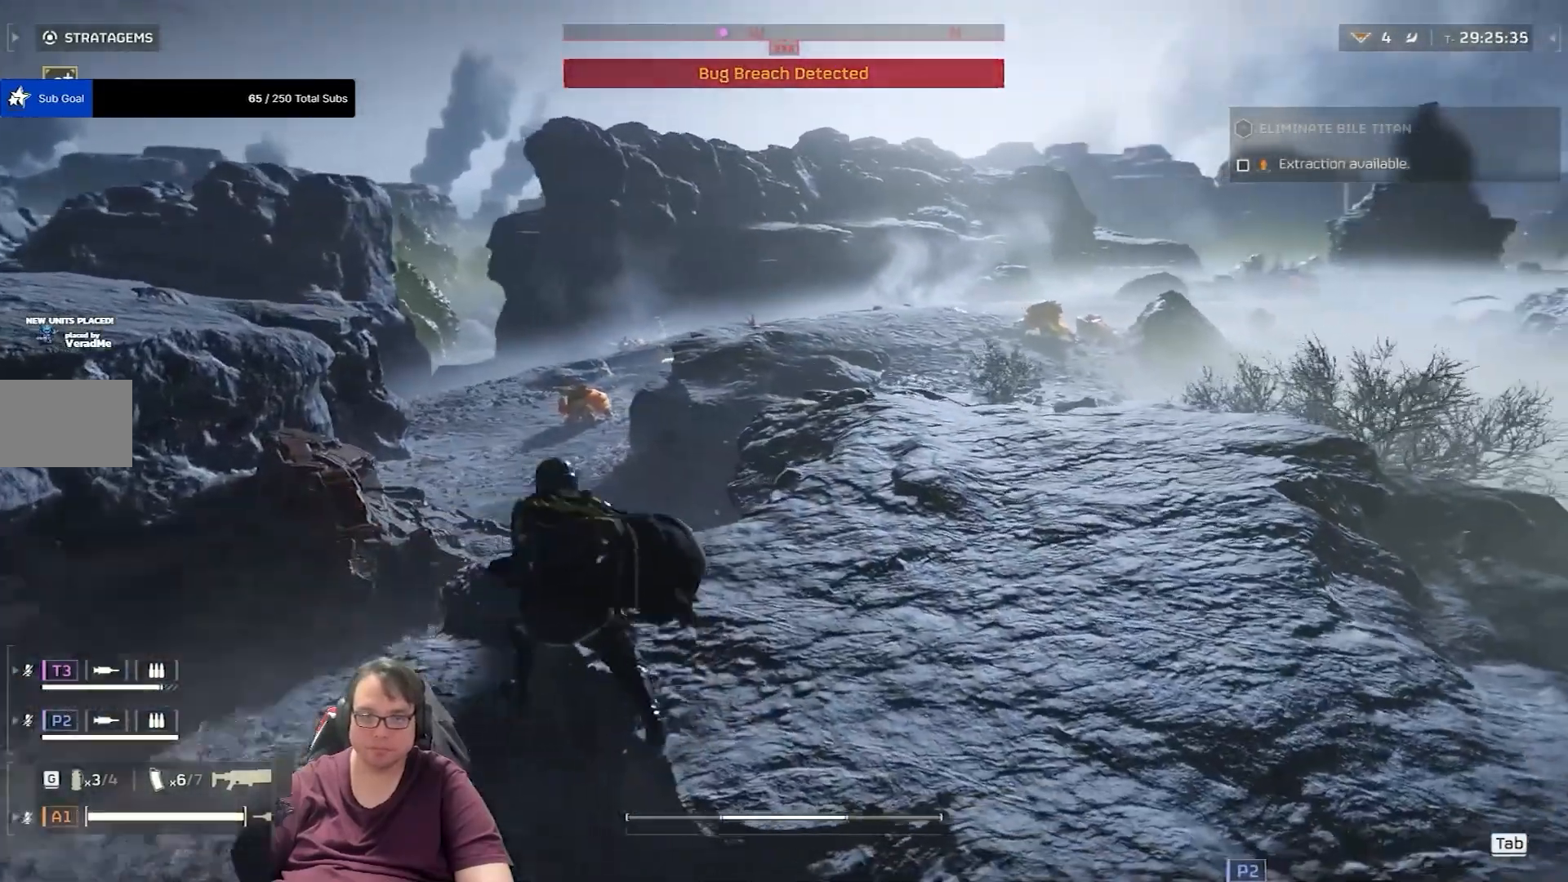
{"keys": ["shift", "w"], "mouse": [], "events": []}
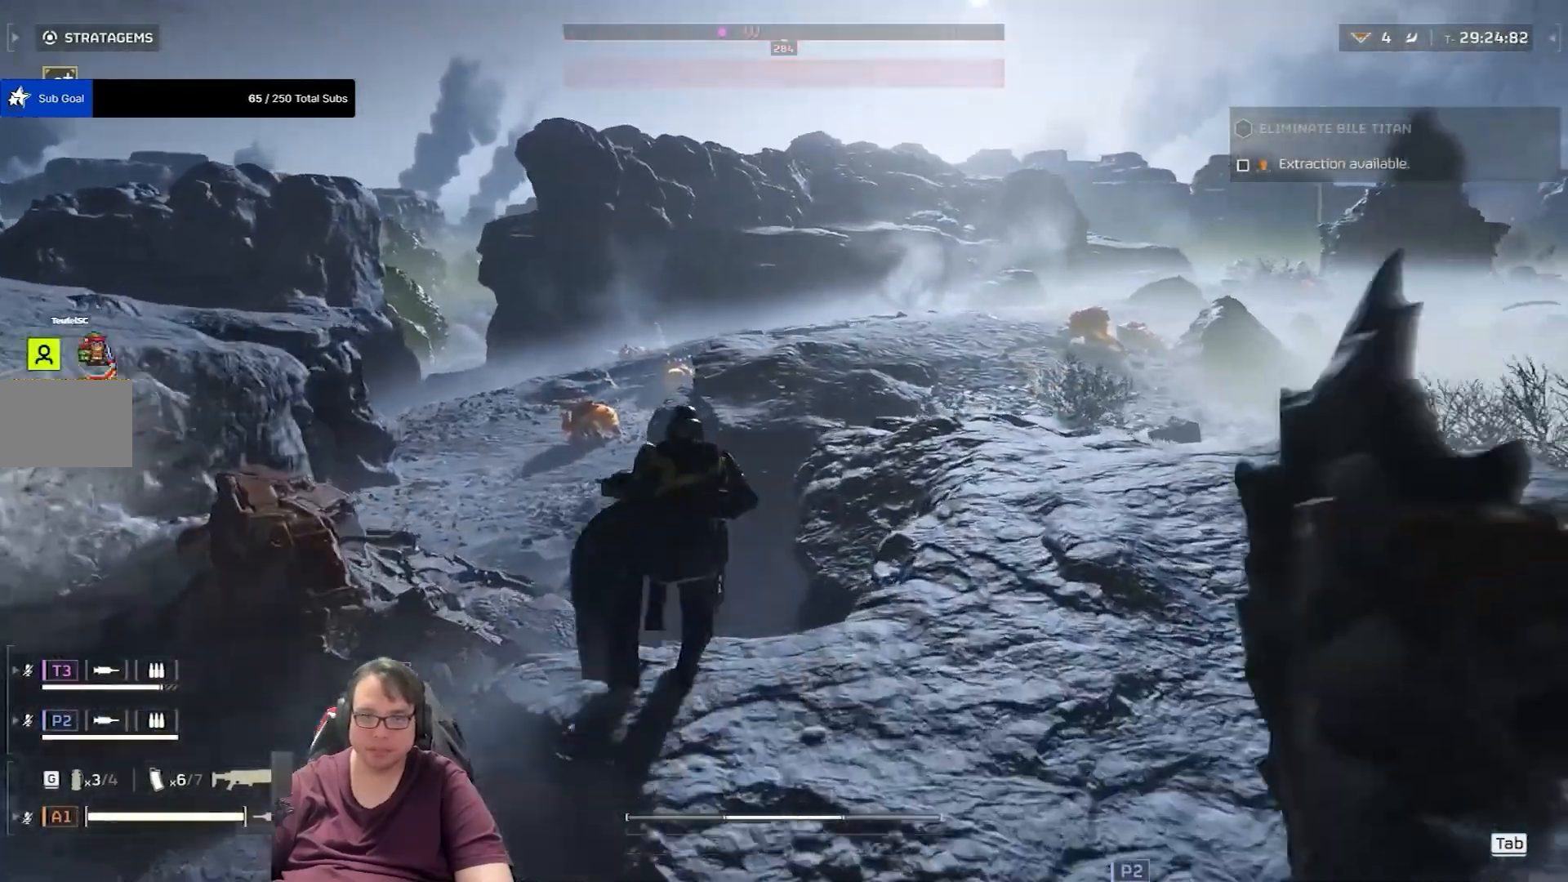
{"keys": ["a", "shift", "w"], "mouse": [], "events": [[367, "a", "down"]]}
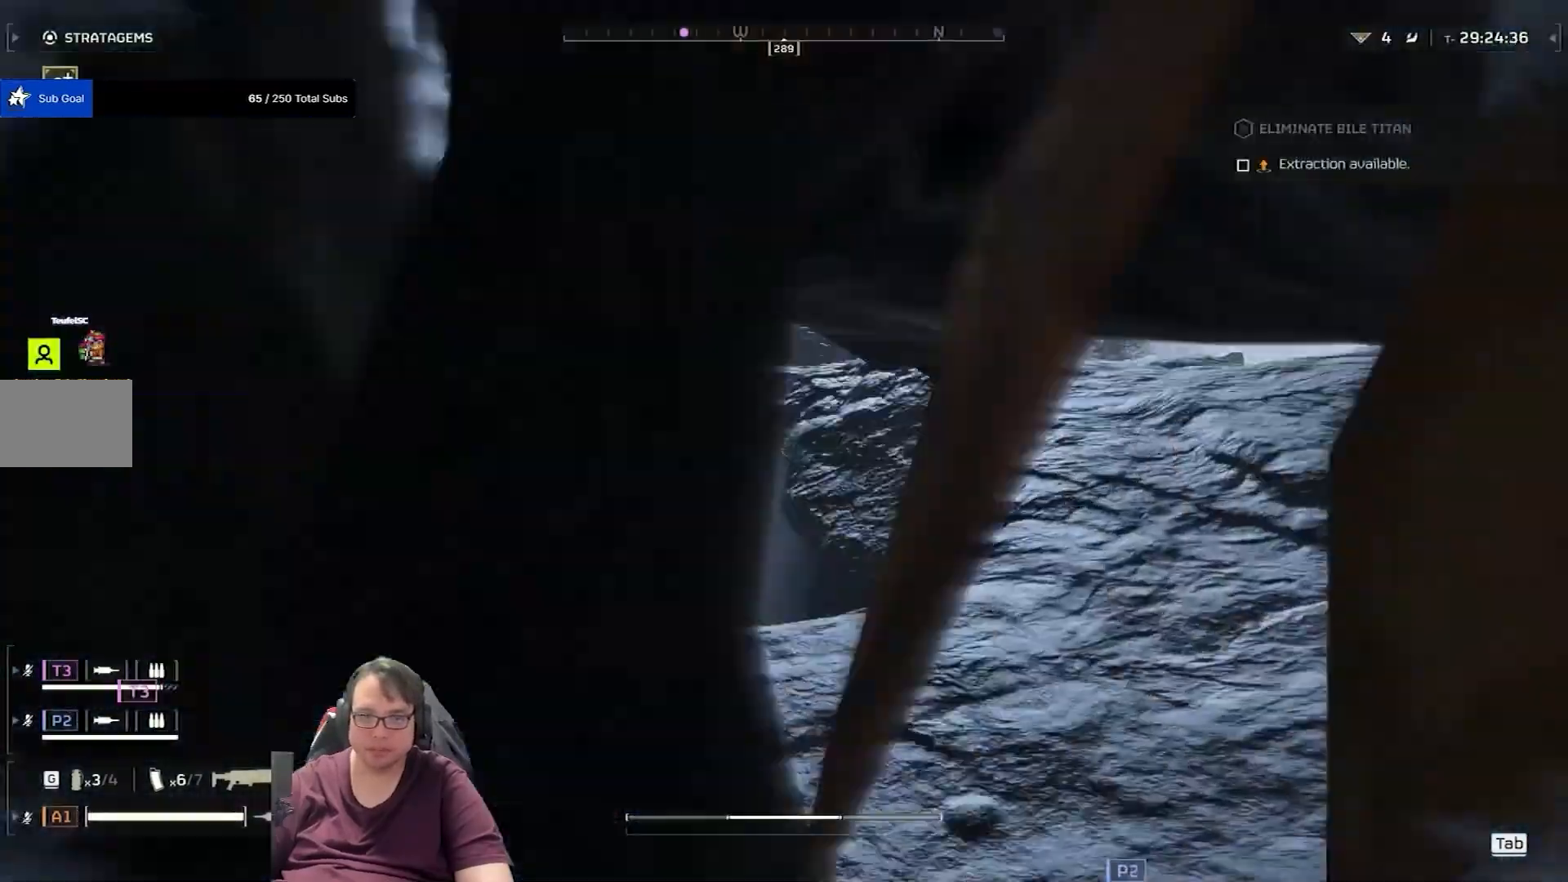
{"keys": ["a", "shift", "w"], "mouse": [], "events": []}
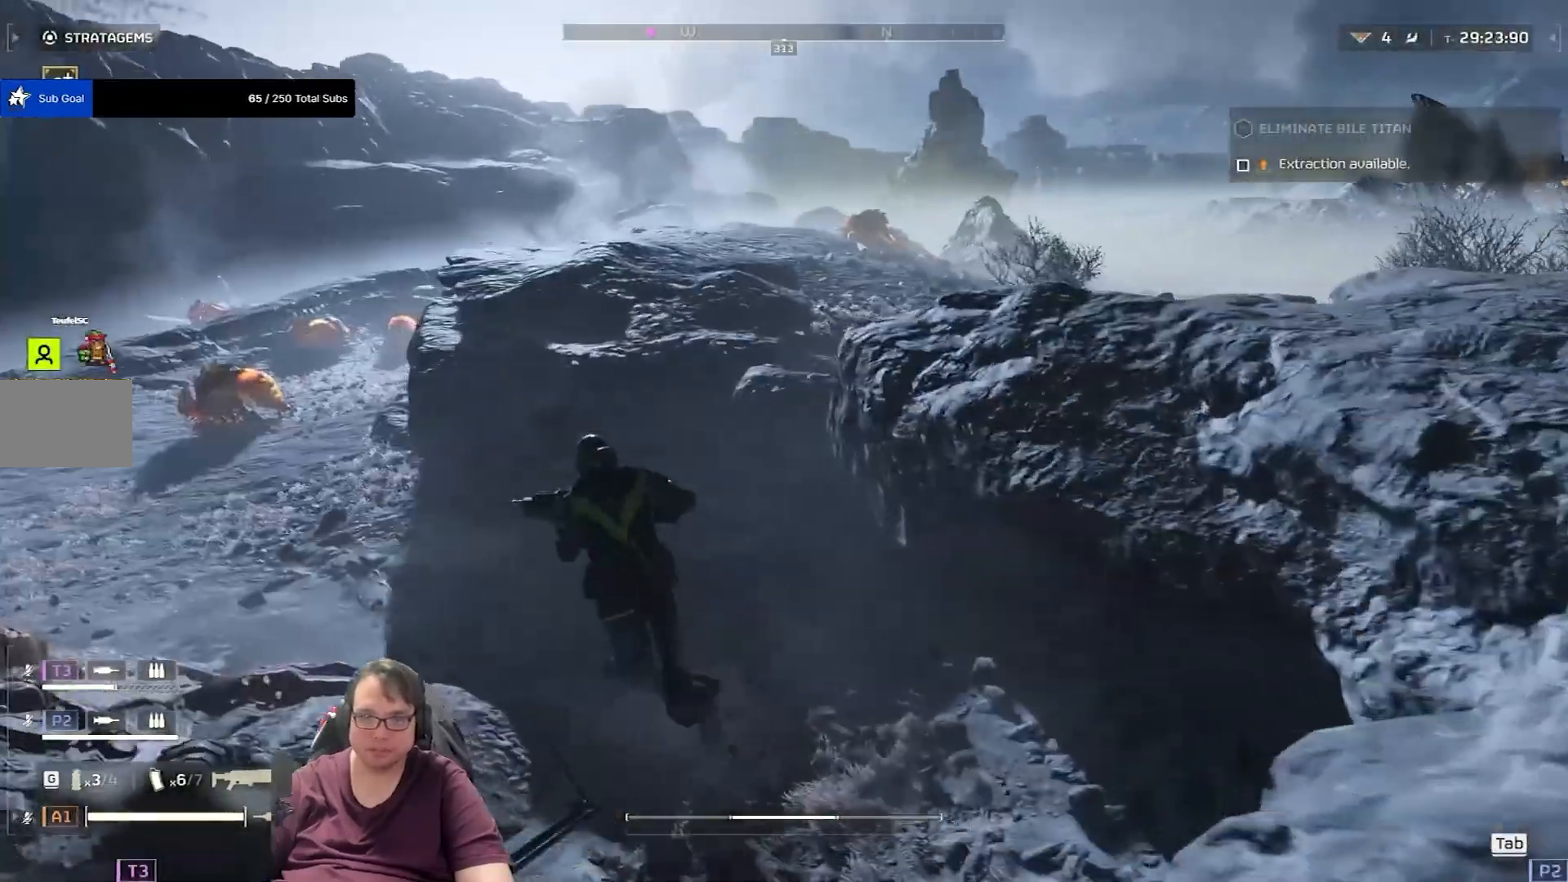
{"keys": ["a", "shift", "w"], "mouse": [], "events": []}
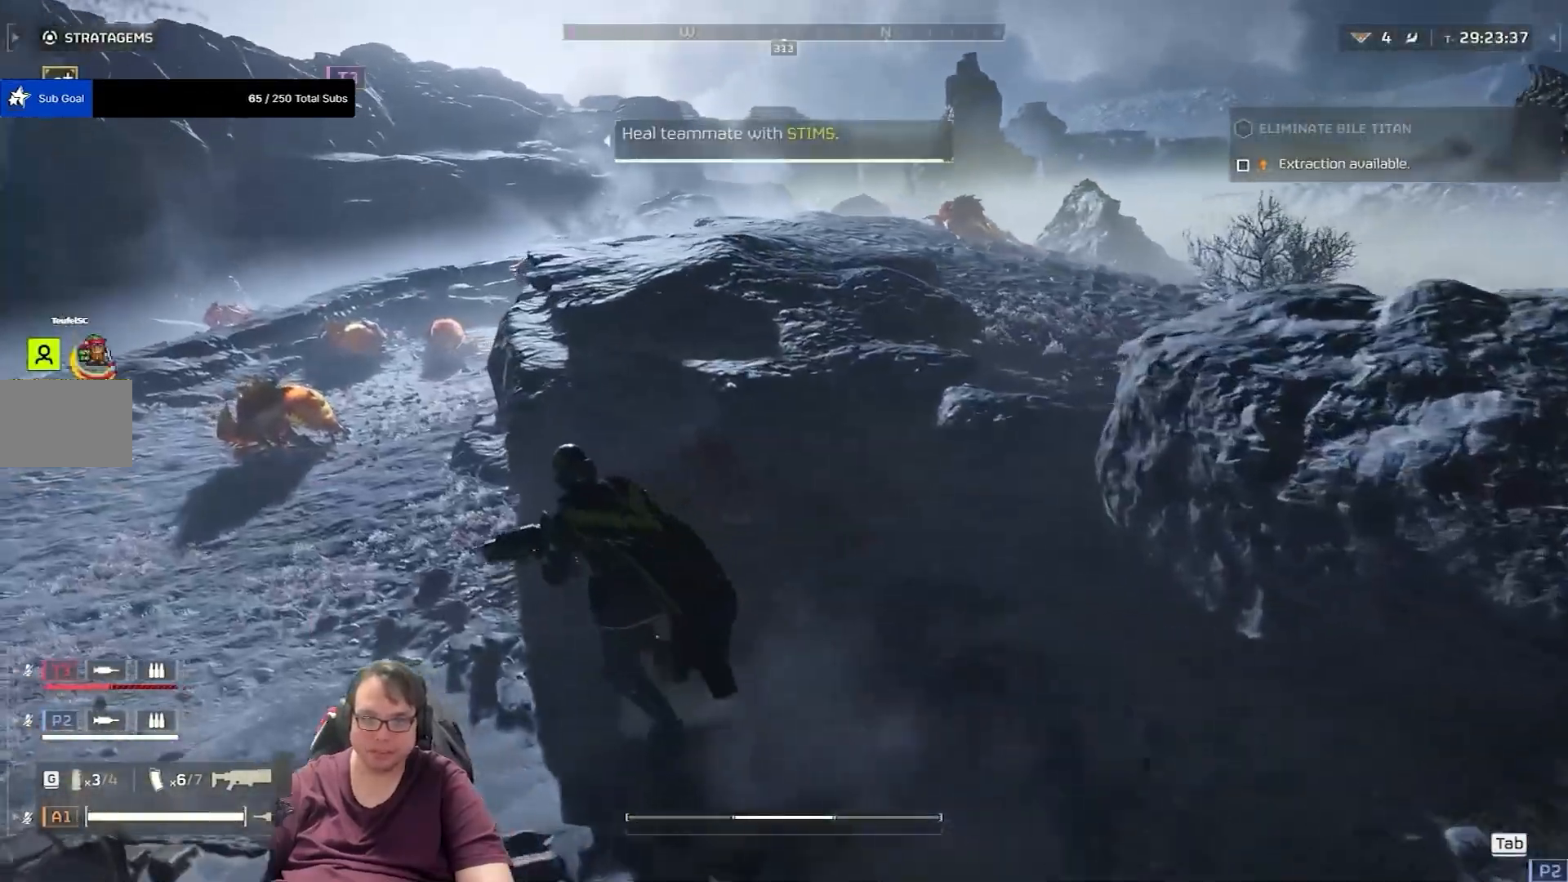
{"keys": ["a", "shift", "w"], "mouse": [], "events": []}
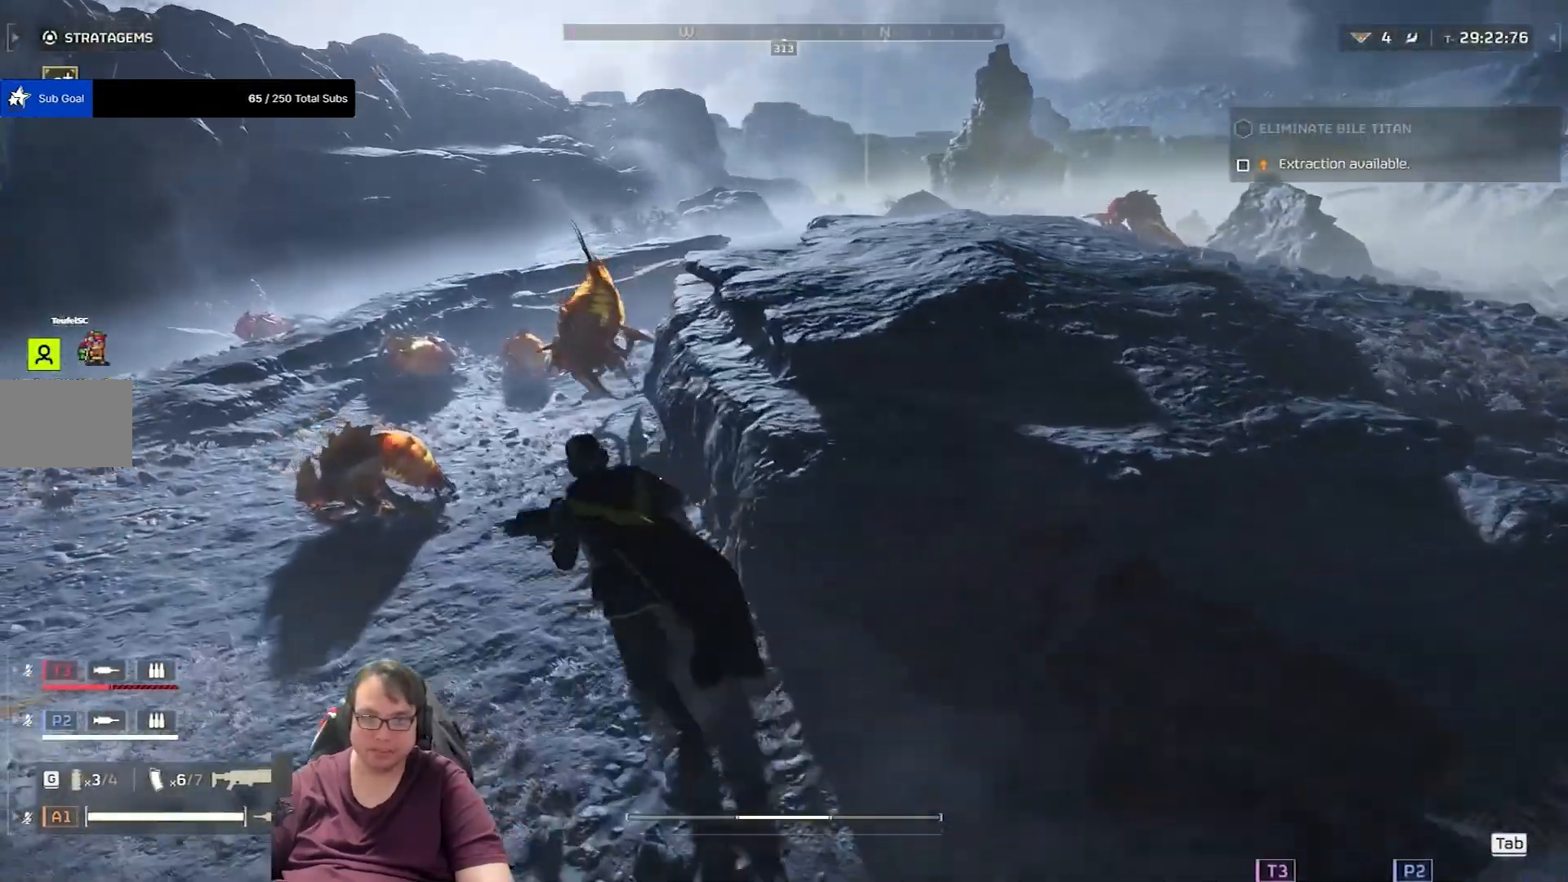
{"keys": ["a", "shift", "w"], "mouse": ["left", "right"], "events": [[334, "mouse_right", "down"], [501, "mouse_left", "down"]]}
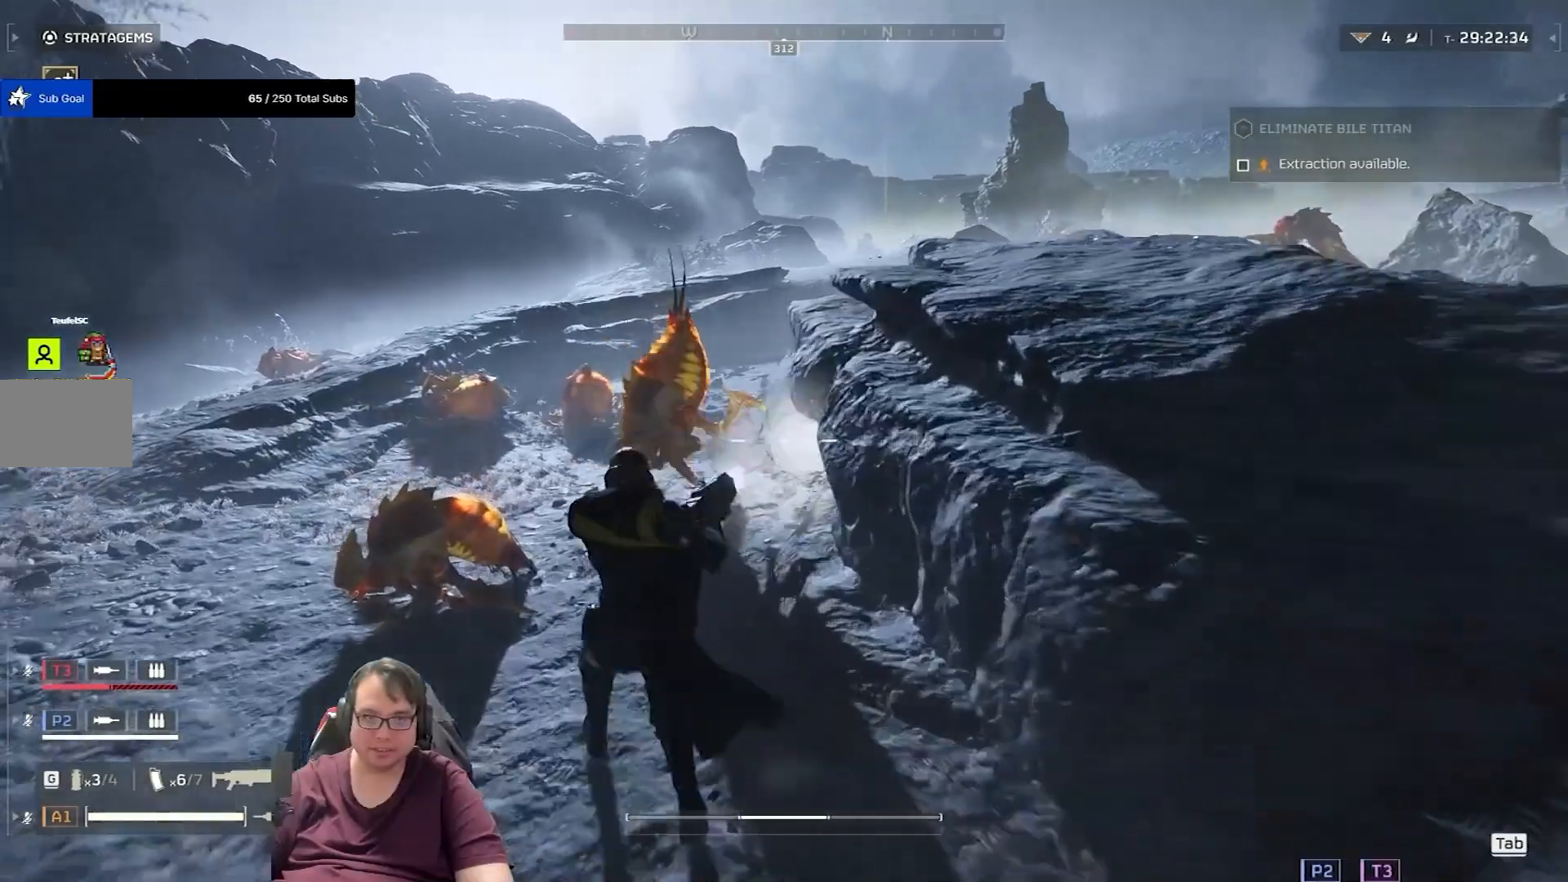
{"keys": ["a", "shift", "w"], "mouse": ["right"], "events": [[66, "mouse_left", "up"], [100, "mouse_left", "down"], [233, "mouse_left", "up"], [400, "mouse_left", "down"], [500, "mouse_left", "up"]]}
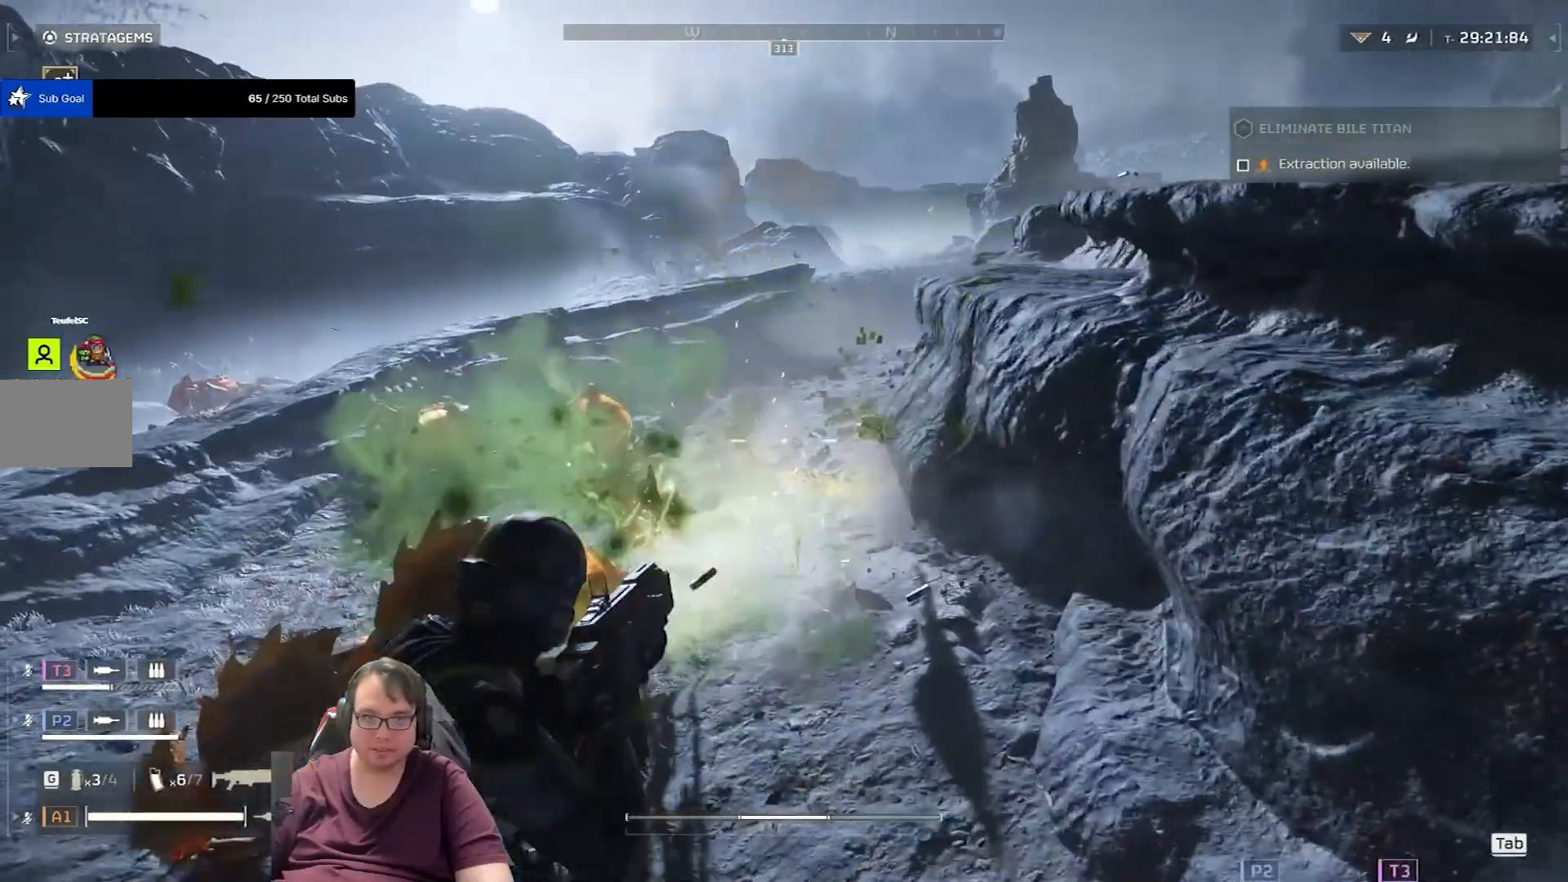
{"keys": ["a", "shift", "w"], "mouse": [], "events": [[100, "mouse_left", "down"], [134, "mouse_left", "up"], [434, "mouse_right", "up"]]}
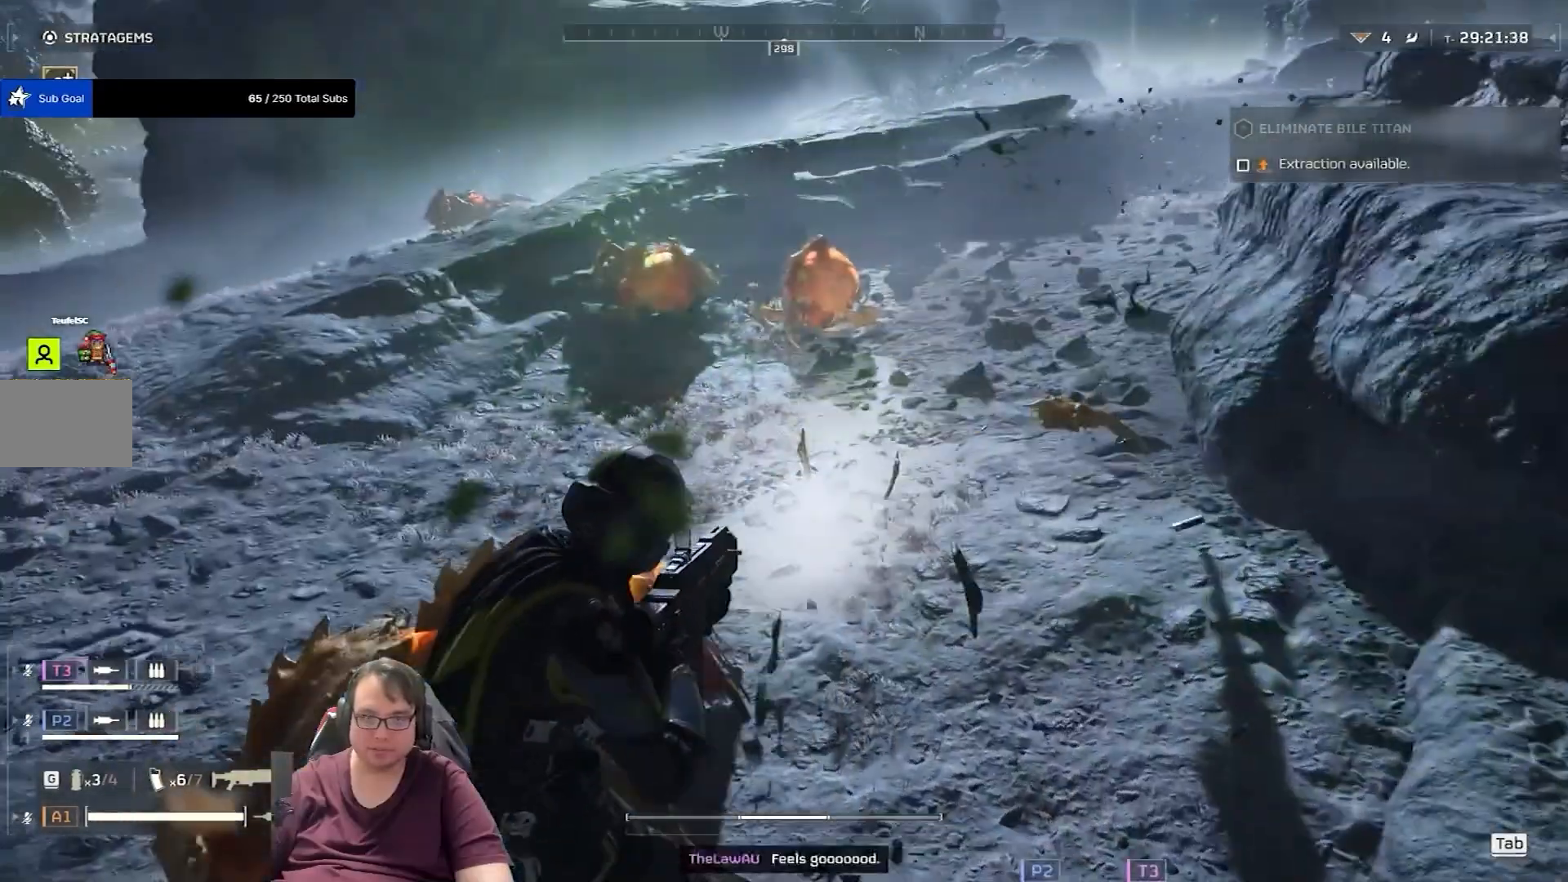
{"keys": ["a", "shift", "w"], "mouse": [], "events": [[66, "a", "up"], [267, "a", "down"]]}
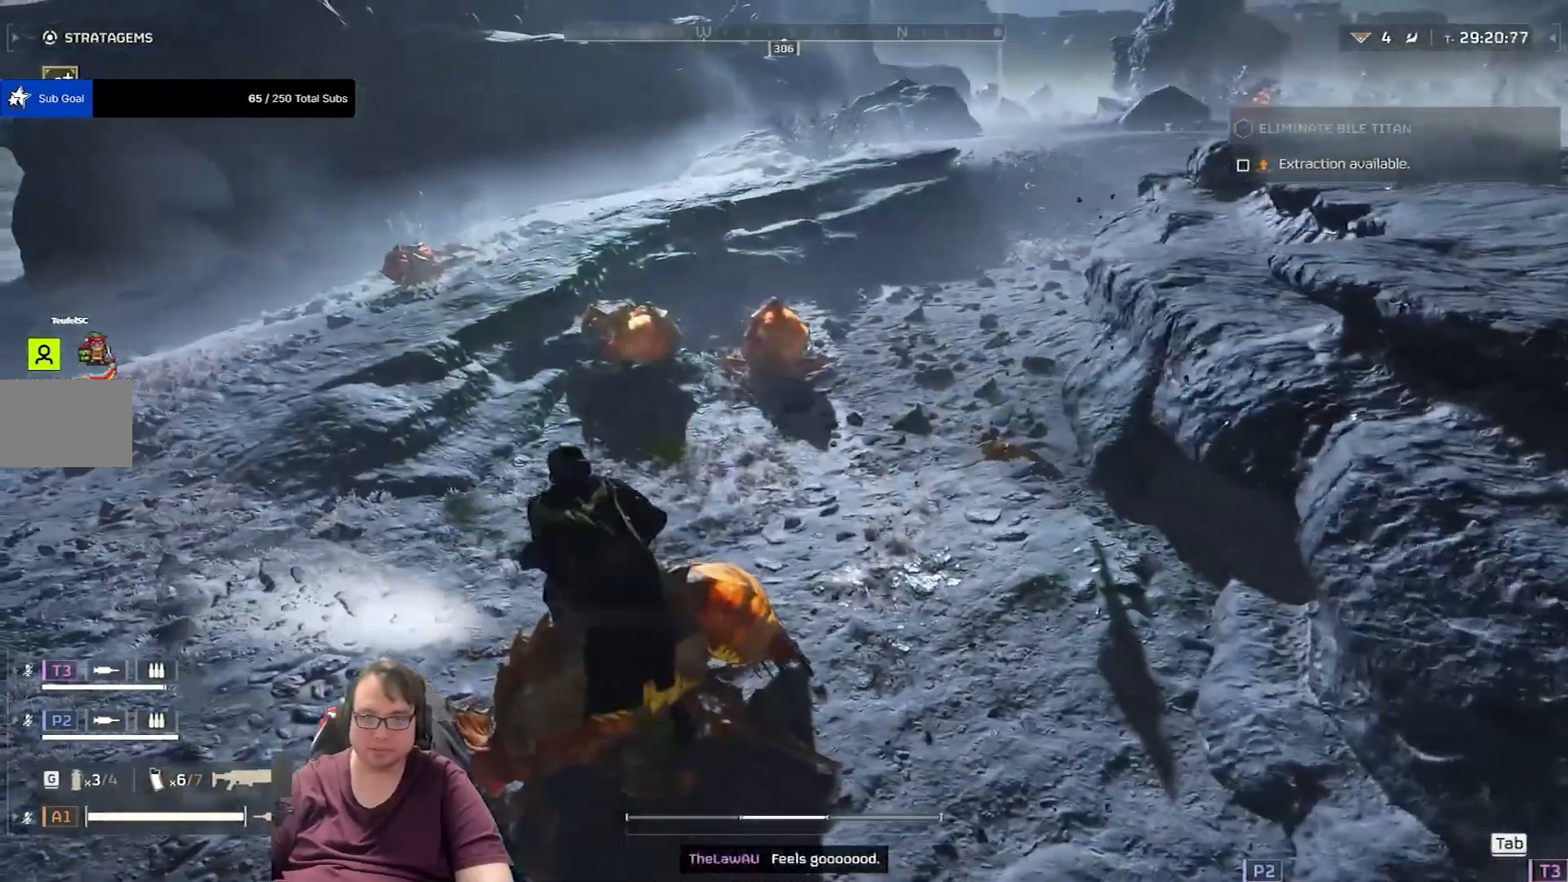
{"keys": ["a", "shift", "w"], "mouse": [], "events": []}
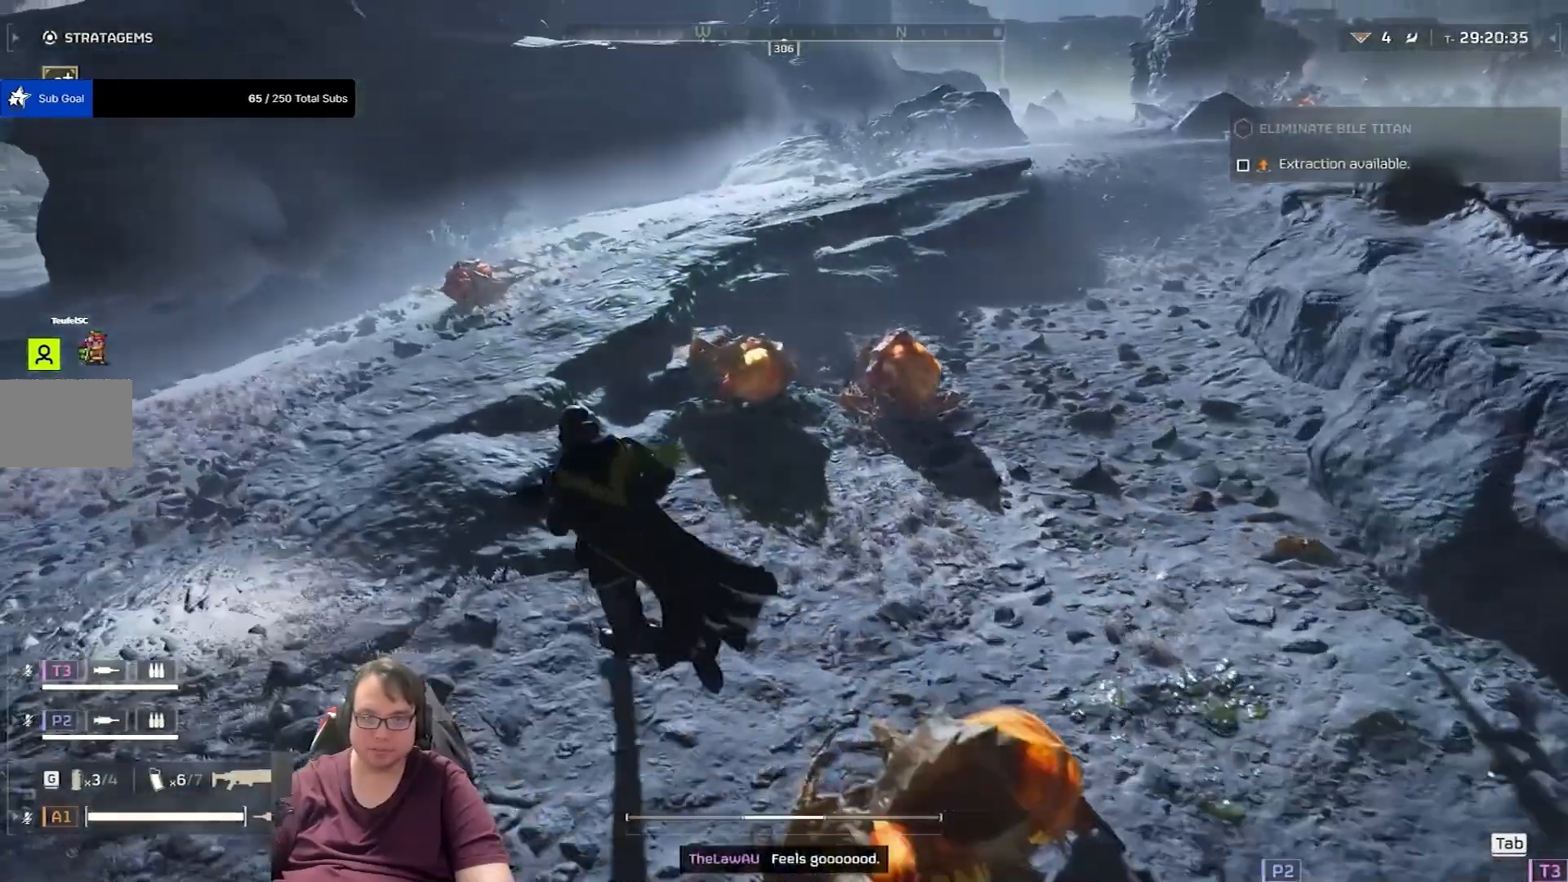
{"keys": ["a", "shift", "w"], "mouse": [], "events": []}
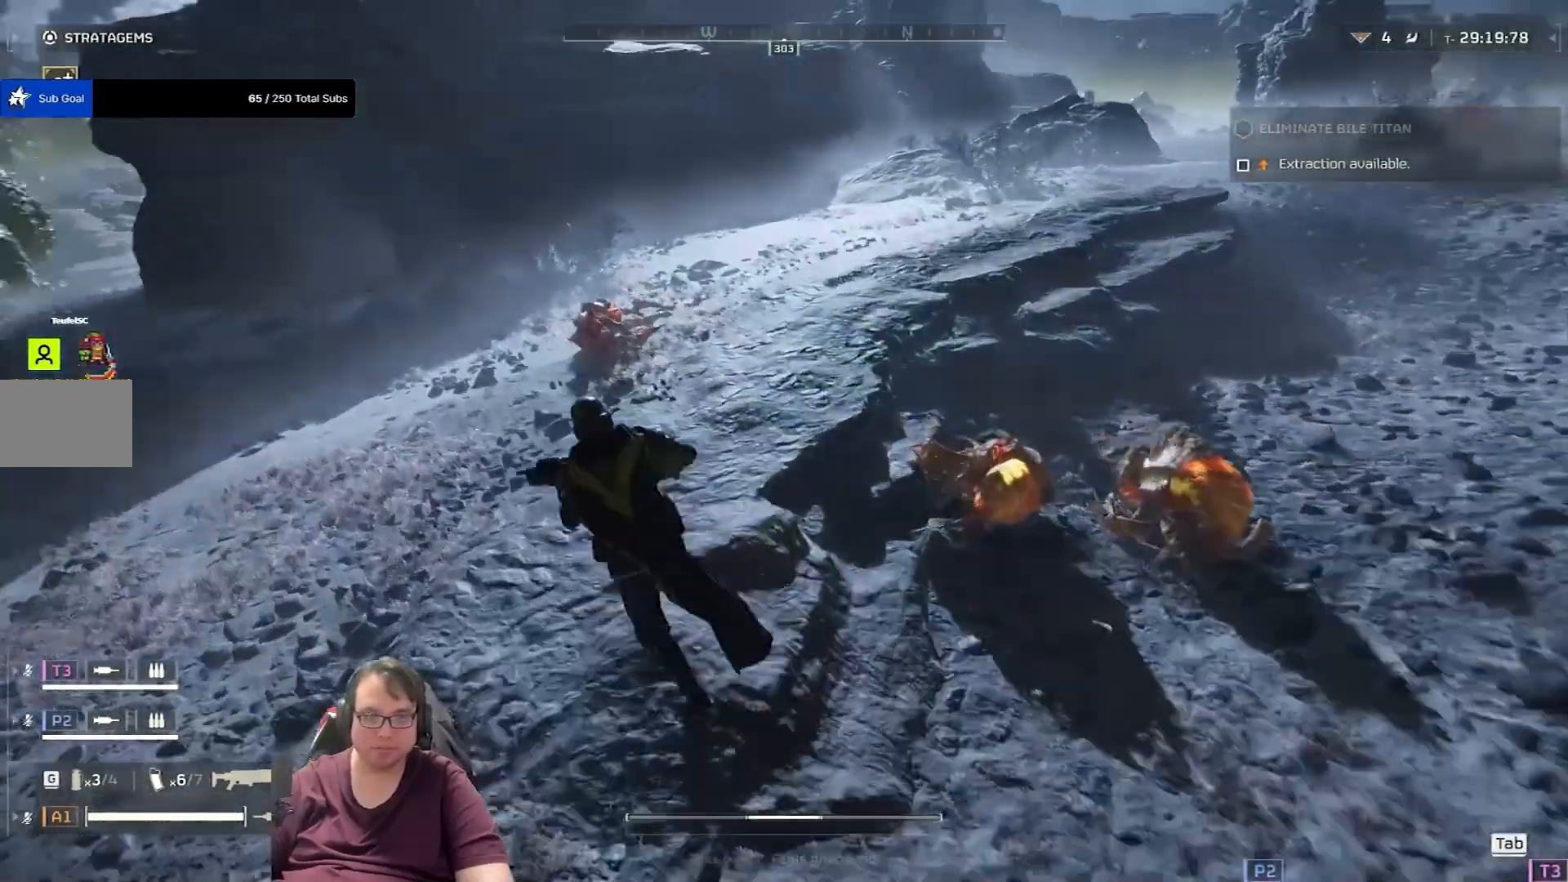
{"keys": ["a", "shift", "w"], "mouse": [], "events": []}
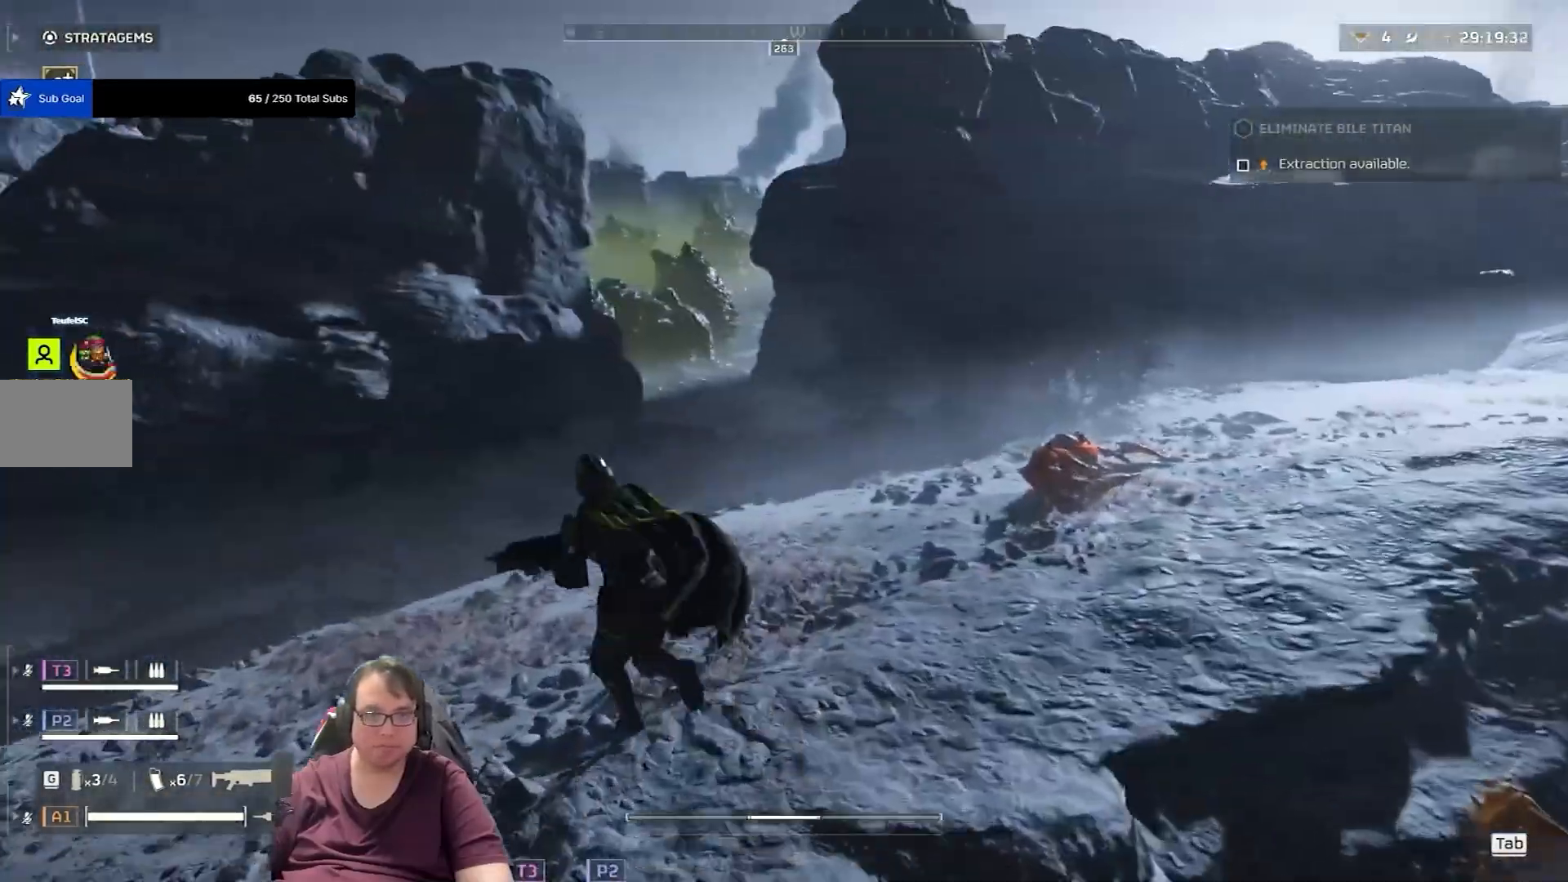
{"keys": ["a", "shift", "w"], "mouse": [], "events": []}